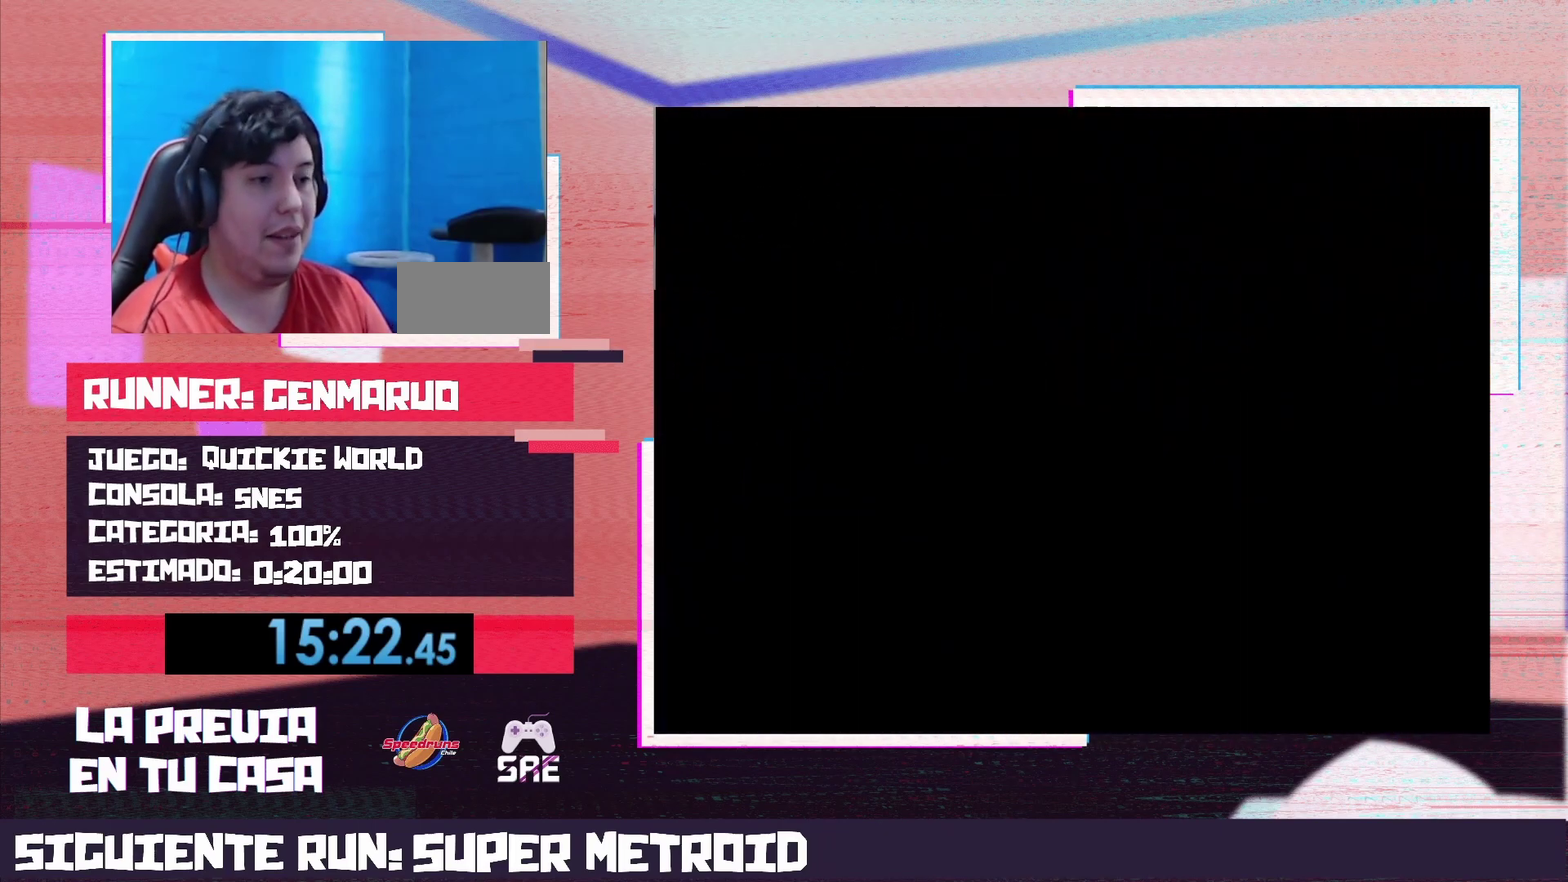
Gameplay with a controller (Nintendo layout); each line is a JSON object with the inputs held at the frame after it. "events" lists button and stick changes between this image and that frame as [ms after this image, input, new state], when the widget could be followed in between. Not read: L3 R3.
{"buttons": ["Y", "DPAD_RIGHT"], "events": []}
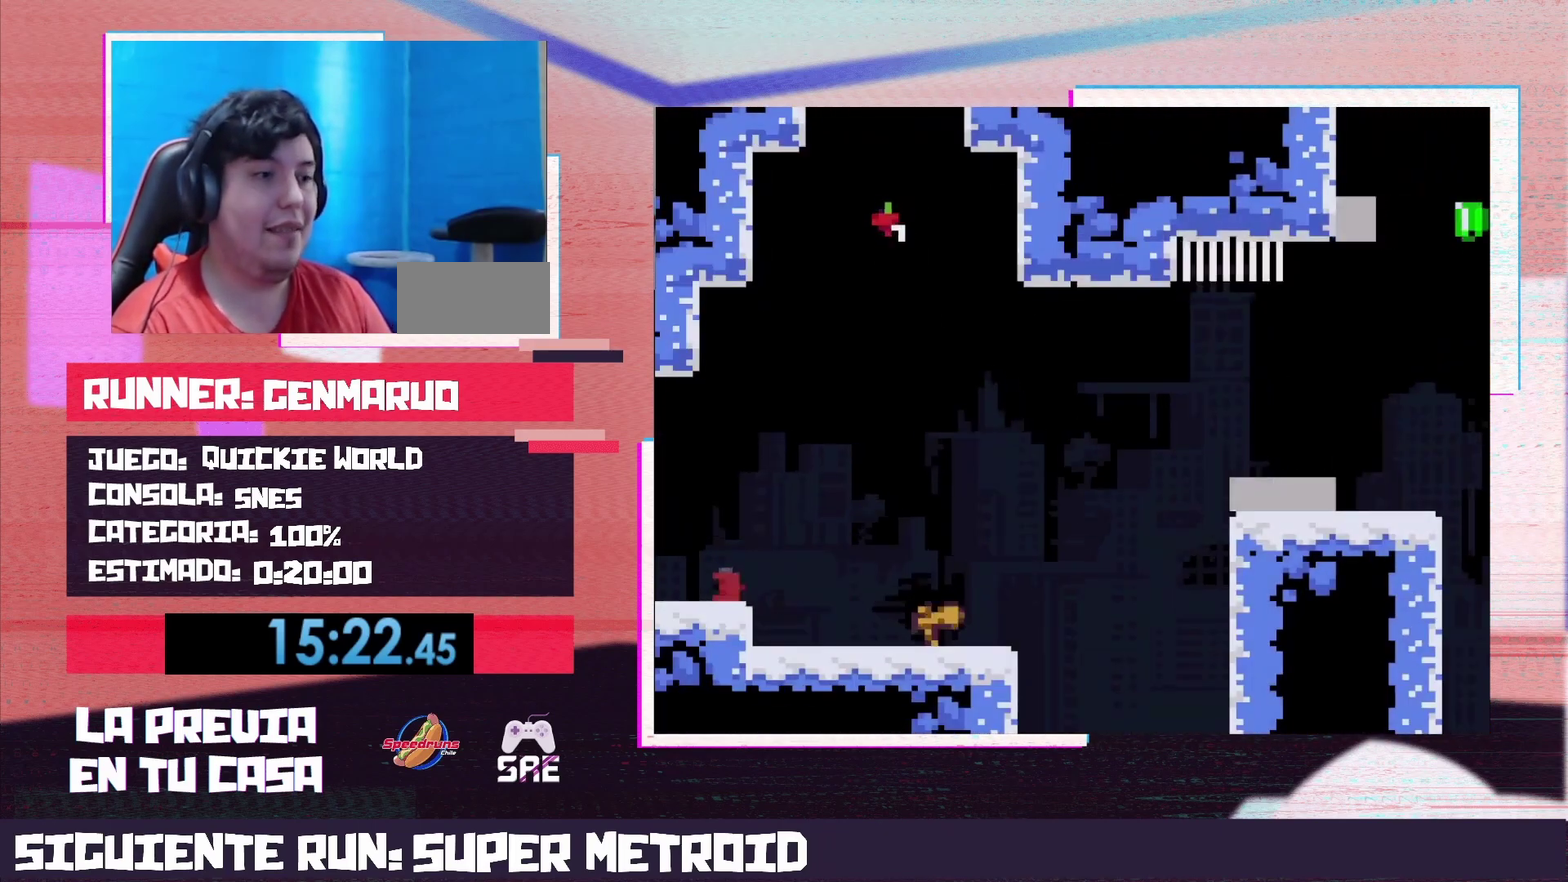
{"buttons": ["B", "Y", "DPAD_RIGHT"], "events": [[367, "B", "down"]]}
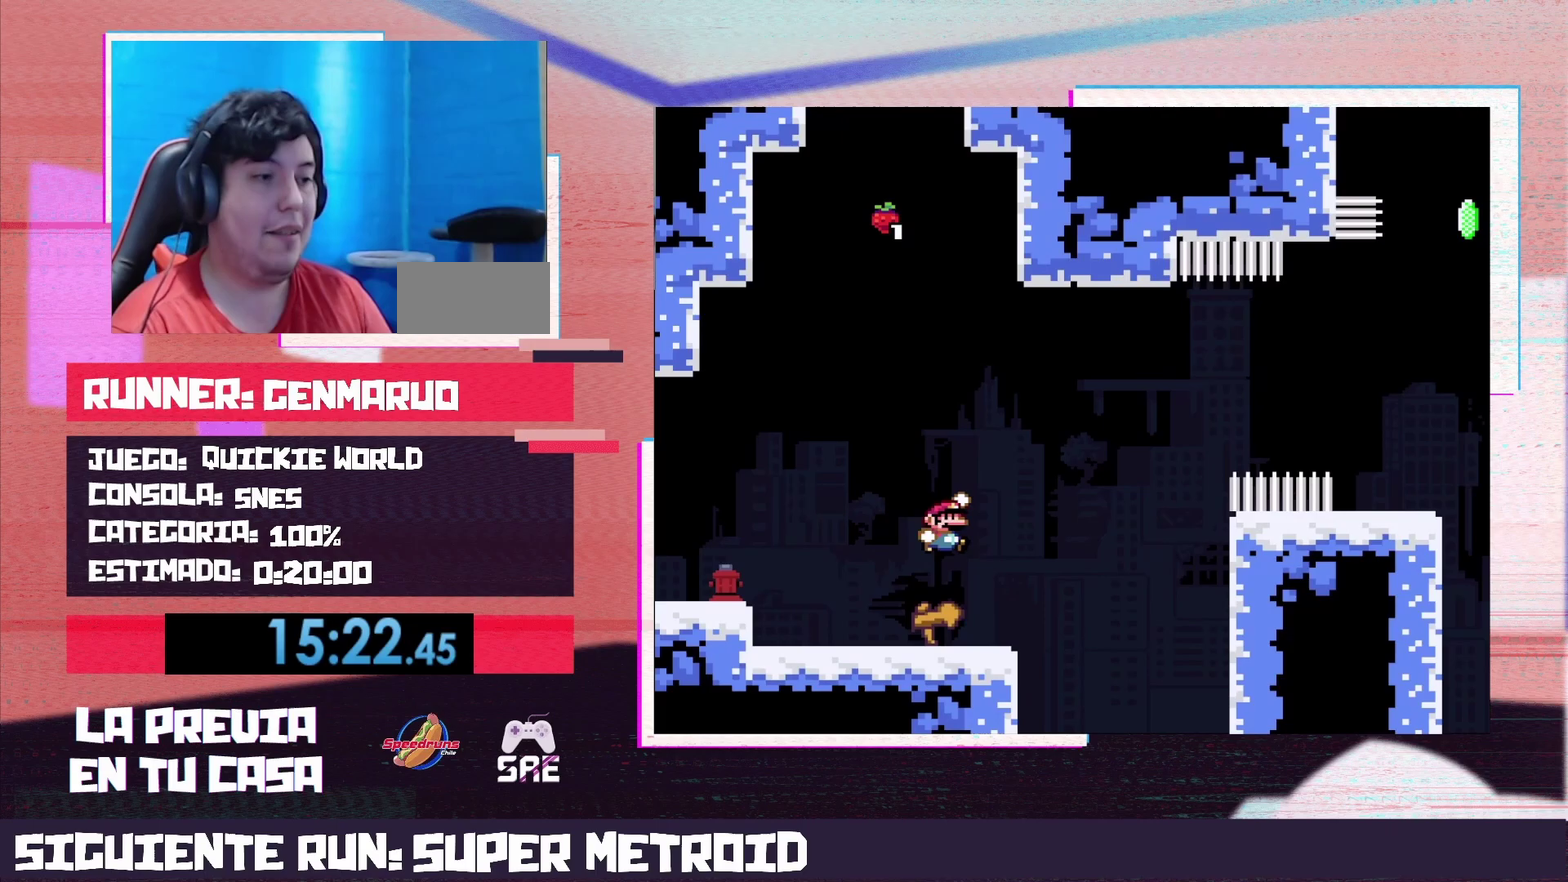
{"buttons": ["B", "Y", "R1", "DPAD_RIGHT"], "events": [[333, "R1", "down"]]}
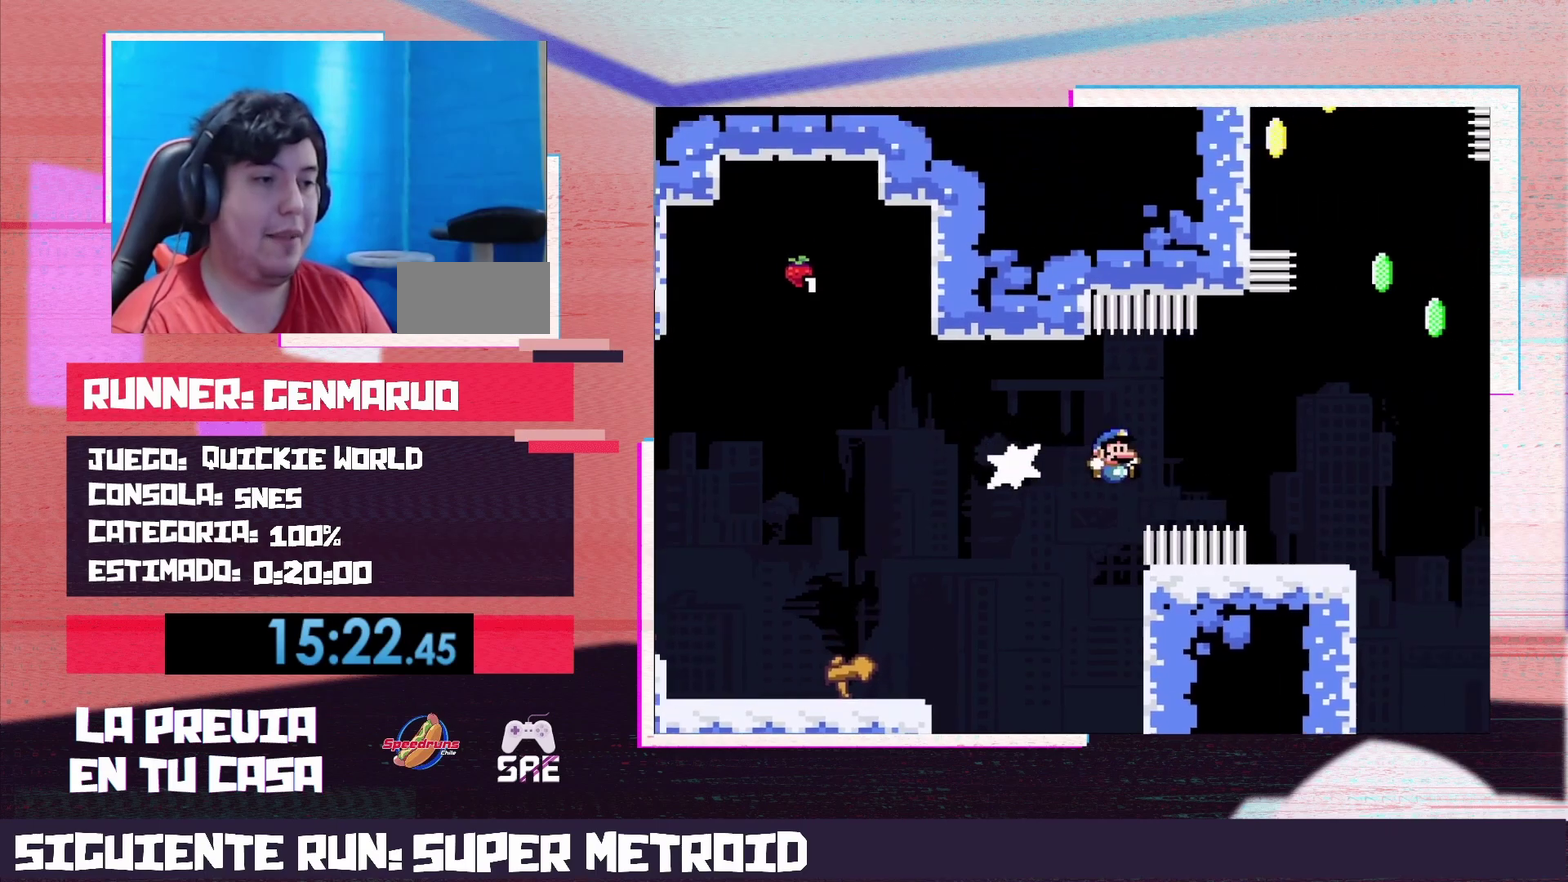
{"buttons": ["B", "Y", "DPAD_RIGHT"], "events": [[50, "R1", "up"], [117, "DPAD_RIGHT", "up"], [150, "DPAD_LEFT", "down"], [217, "B", "up"], [267, "DPAD_LEFT", "up"], [300, "DPAD_RIGHT", "down"], [333, "B", "down"]]}
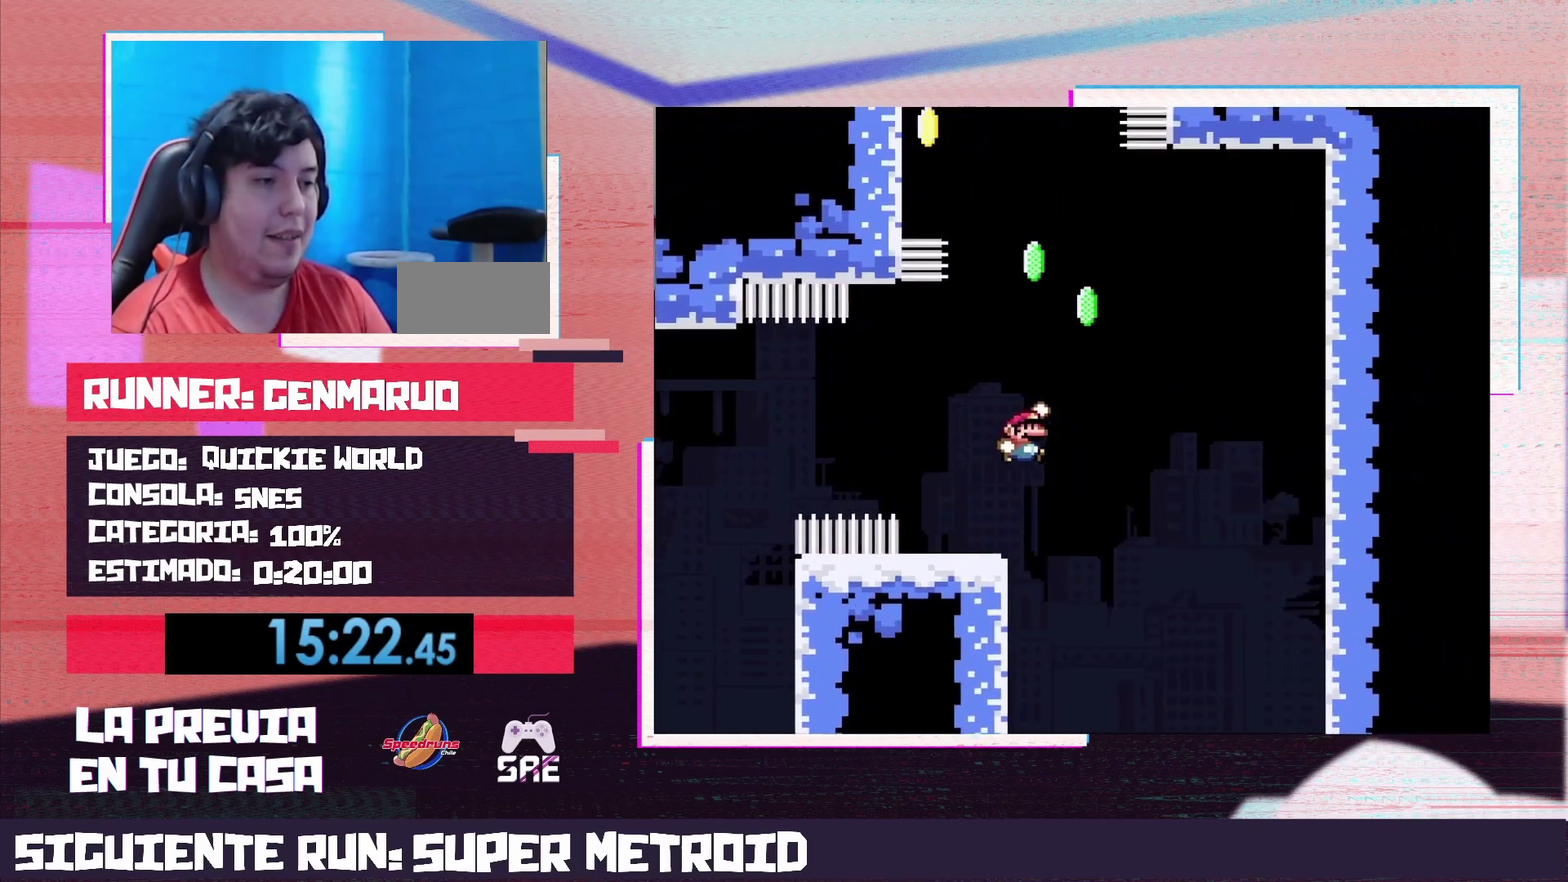
{"buttons": ["B", "Y", "DPAD_UP", "DPAD_LEFT"], "events": [[83, "DPAD_RIGHT", "up"], [250, "DPAD_LEFT", "down"], [250, "DPAD_UP", "down"], [267, "R1", "down"], [467, "R1", "up"]]}
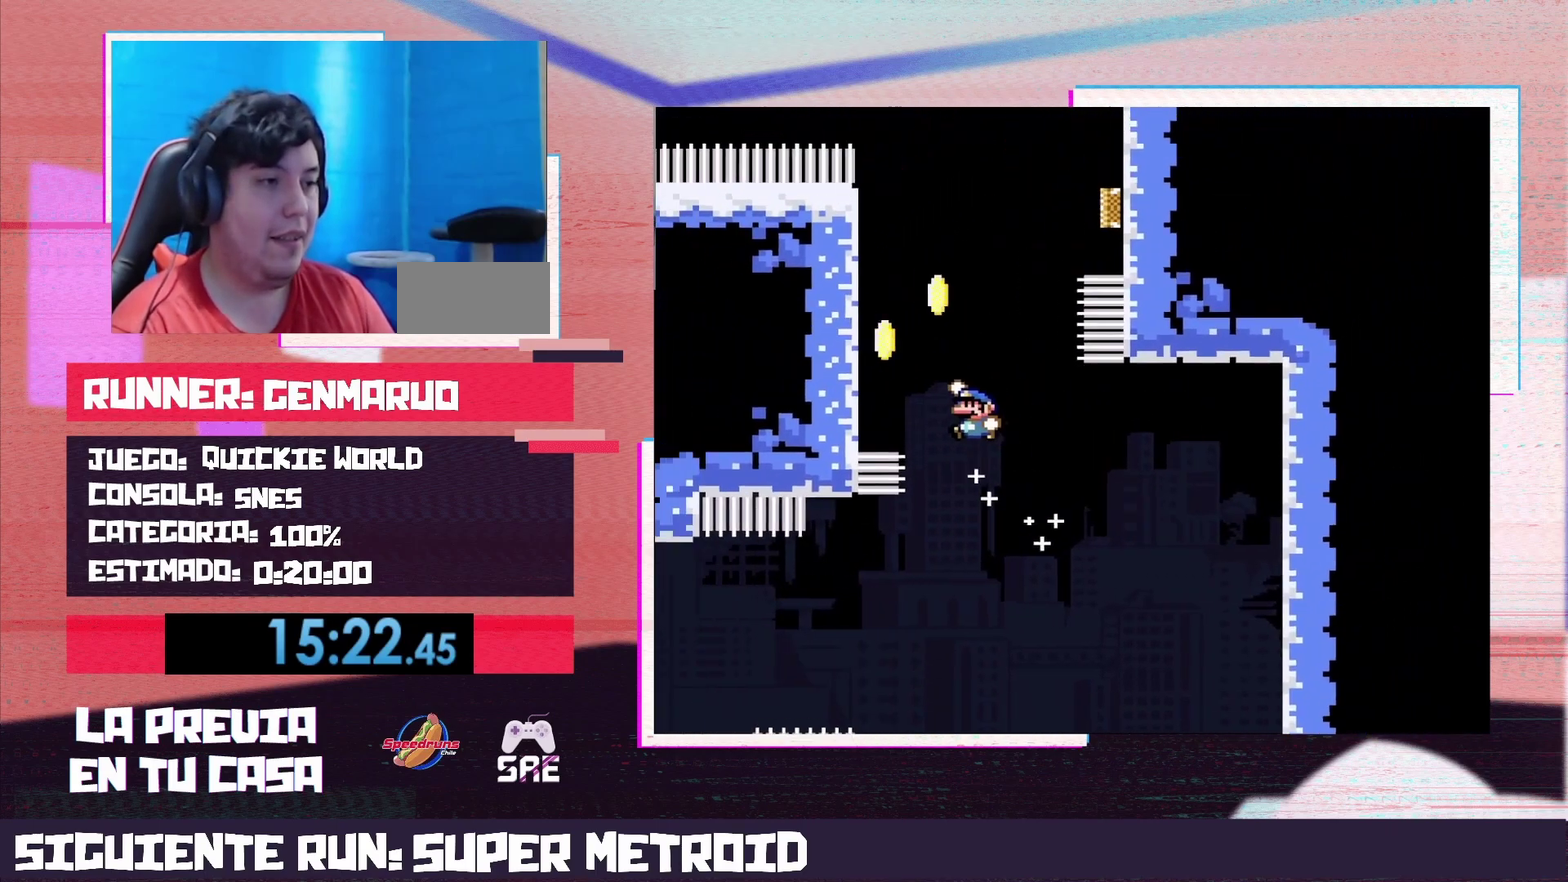
{"buttons": ["B", "Y", "DPAD_RIGHT"], "events": [[17, "DPAD_UP", "up"], [117, "B", "up"], [217, "B", "down"], [217, "DPAD_LEFT", "up"], [233, "DPAD_RIGHT", "down"]]}
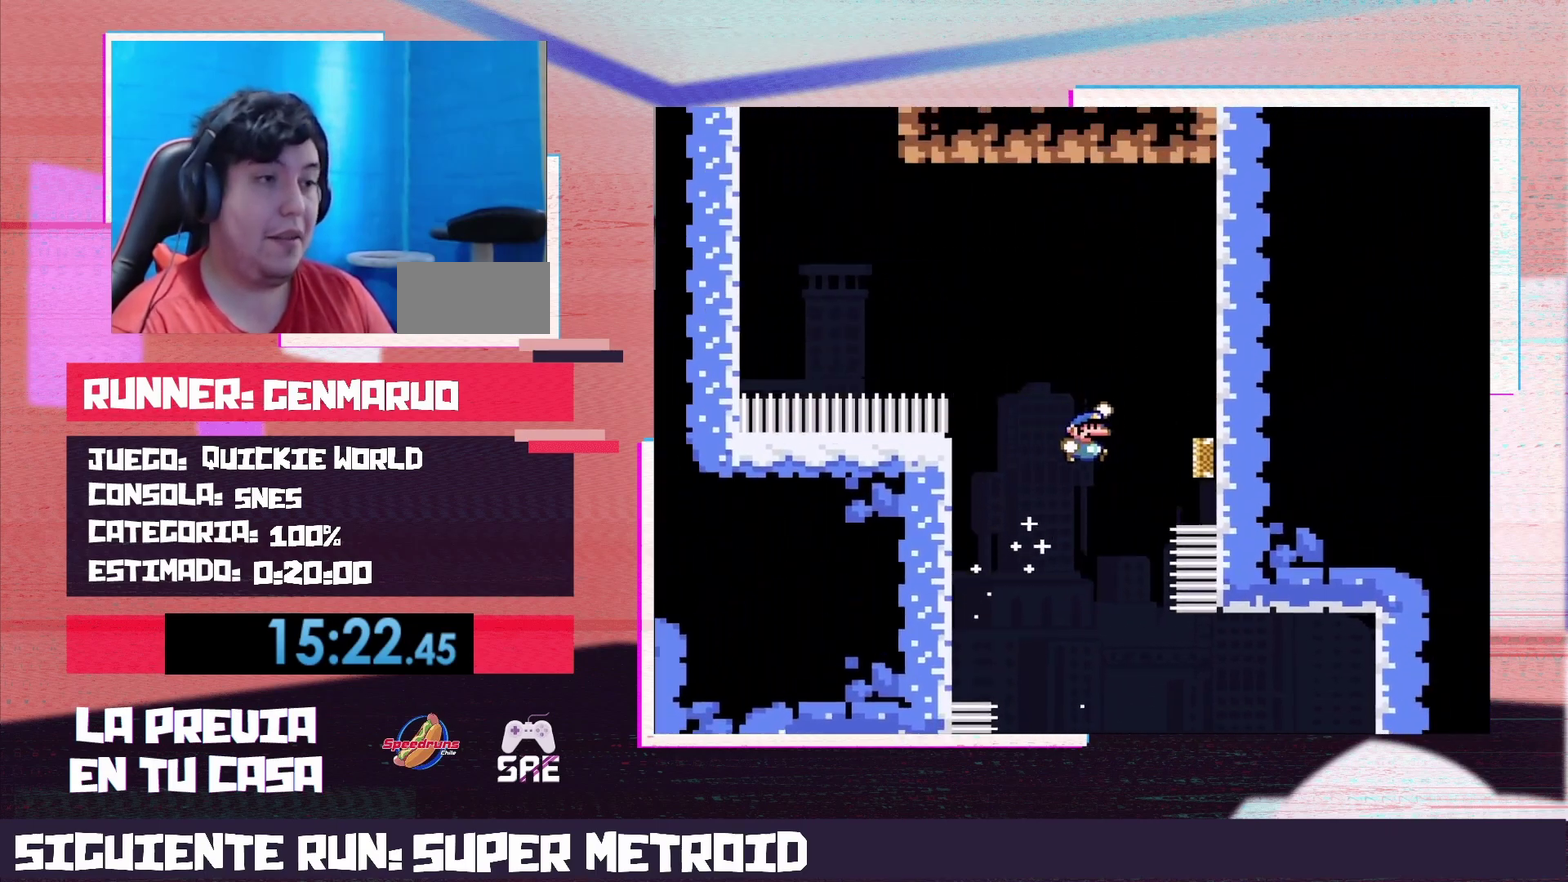
{"buttons": ["B", "Y", "DPAD_UP"], "events": [[117, "DPAD_RIGHT", "up"], [367, "DPAD_UP", "down"]]}
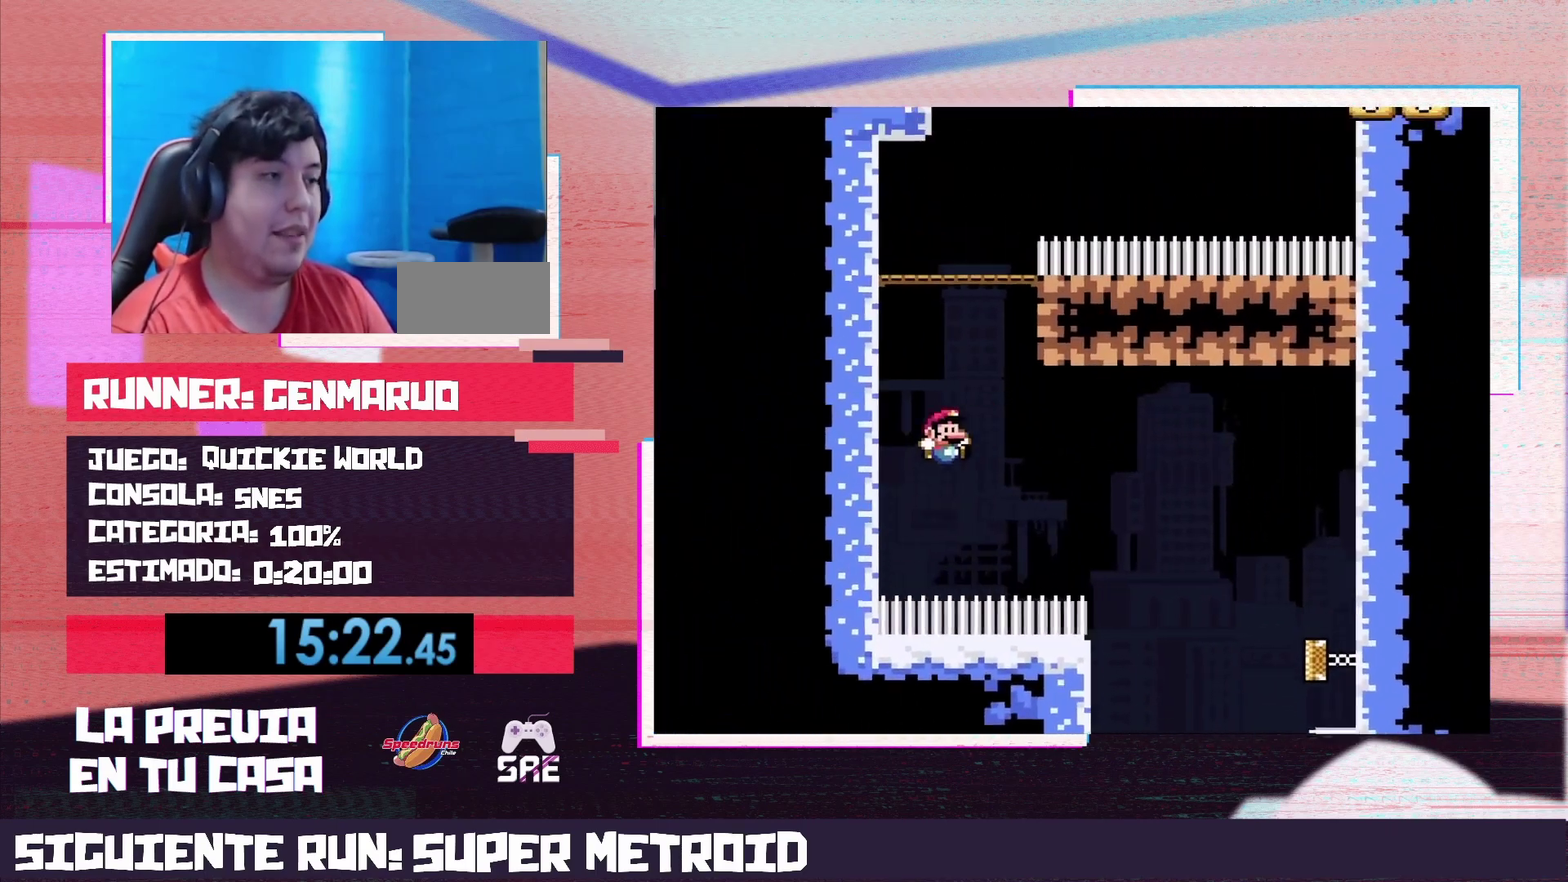
{"buttons": ["Y", "DPAD_RIGHT"], "events": [[50, "R1", "down"], [217, "DPAD_UP", "up"], [233, "R1", "up"], [450, "DPAD_RIGHT", "down"], [500, "B", "up"]]}
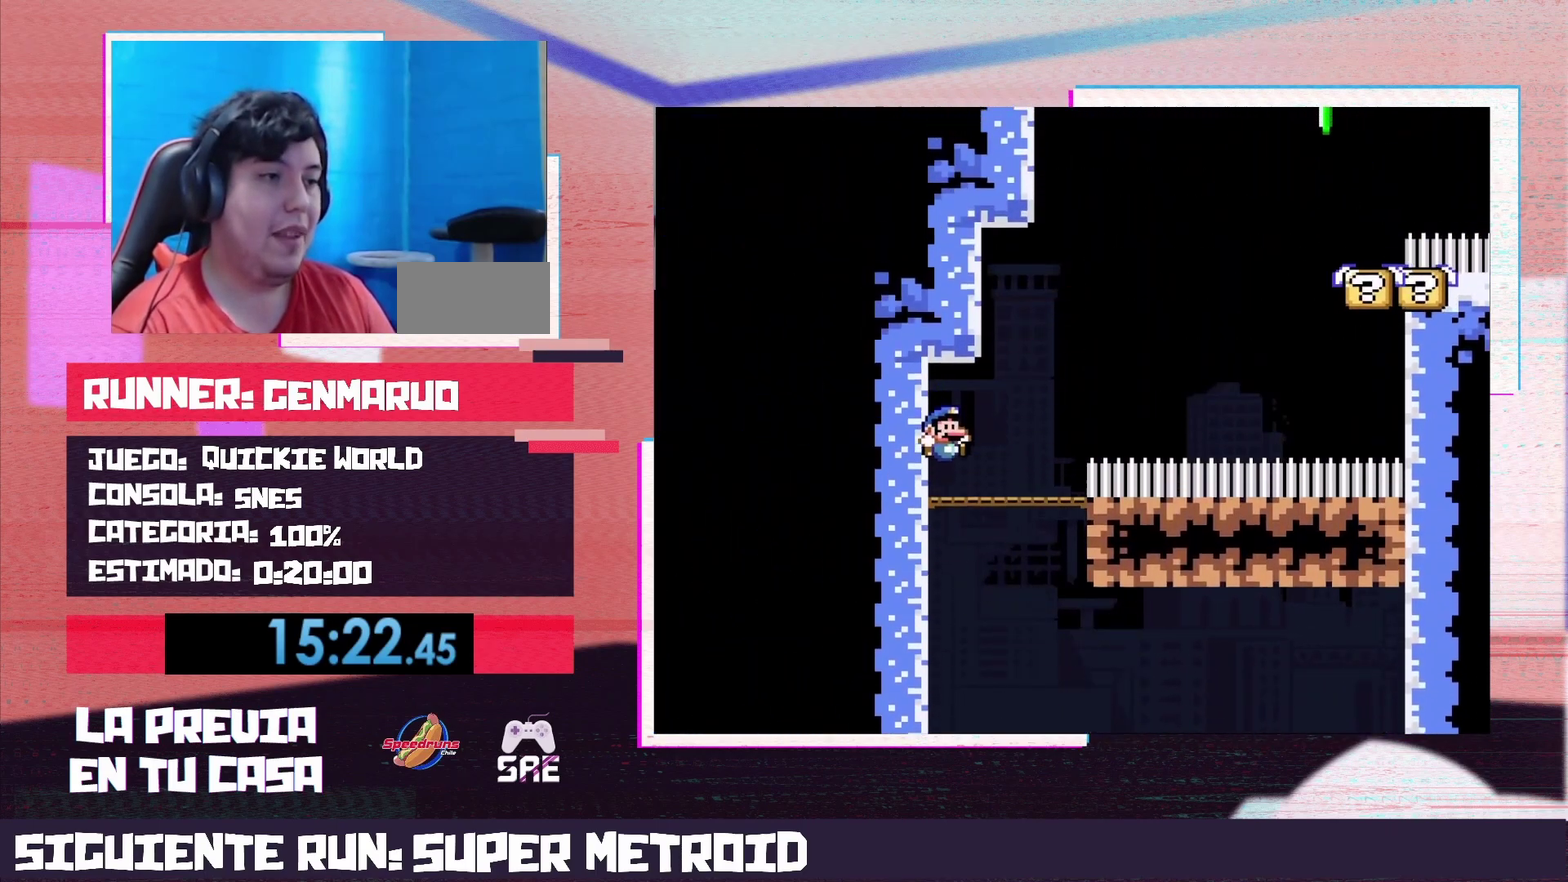
{"buttons": ["B", "Y", "DPAD_RIGHT"], "events": [[267, "B", "down"]]}
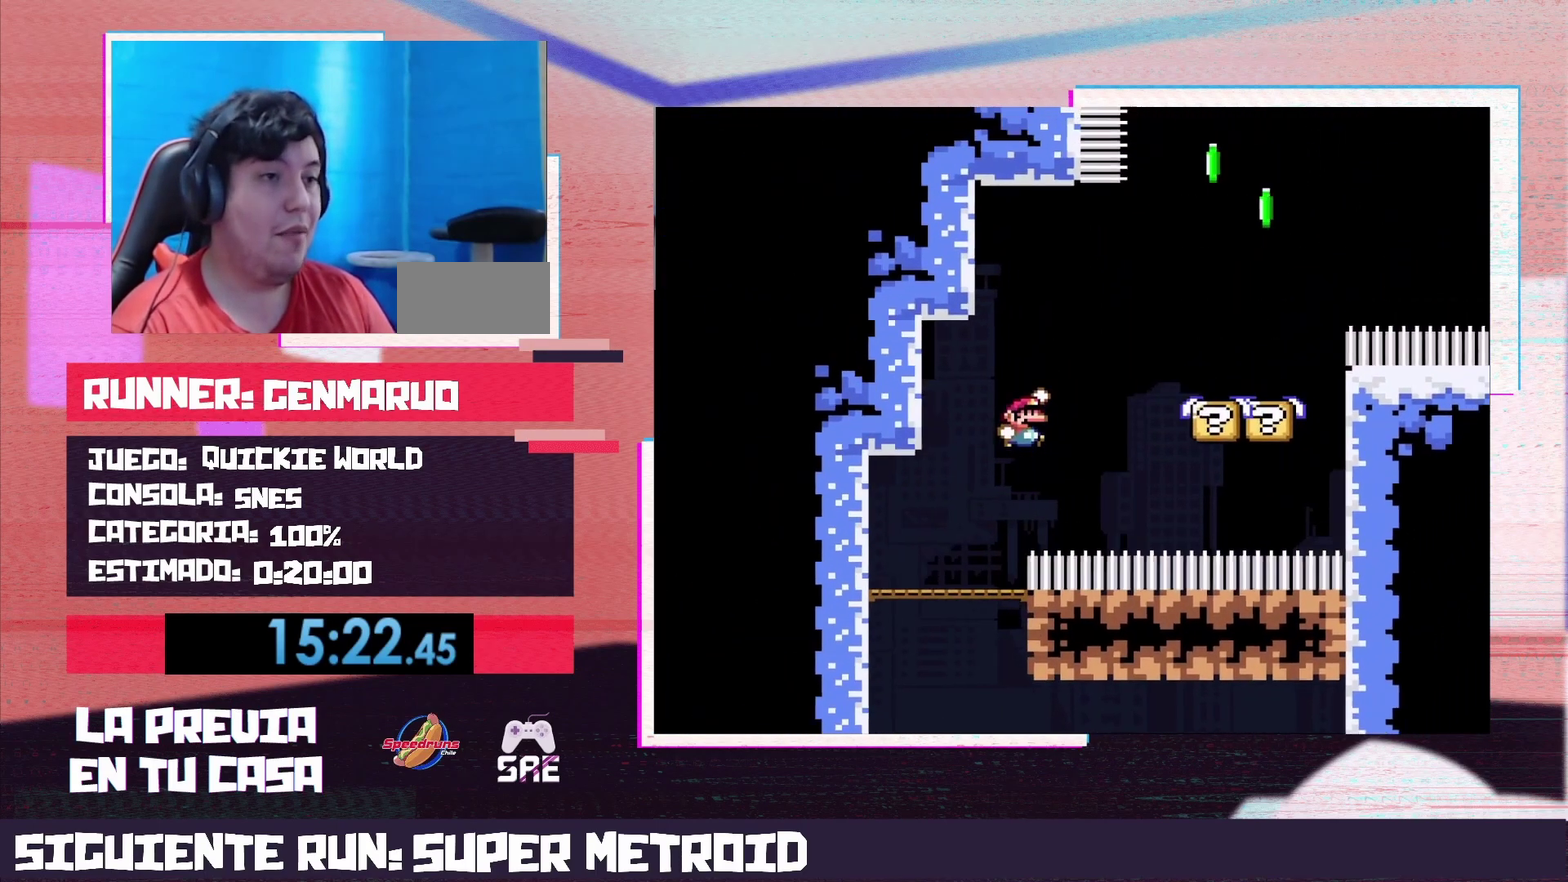
{"buttons": ["B", "Y", "DPAD_RIGHT"], "events": [[183, "B", "up"], [367, "B", "down"]]}
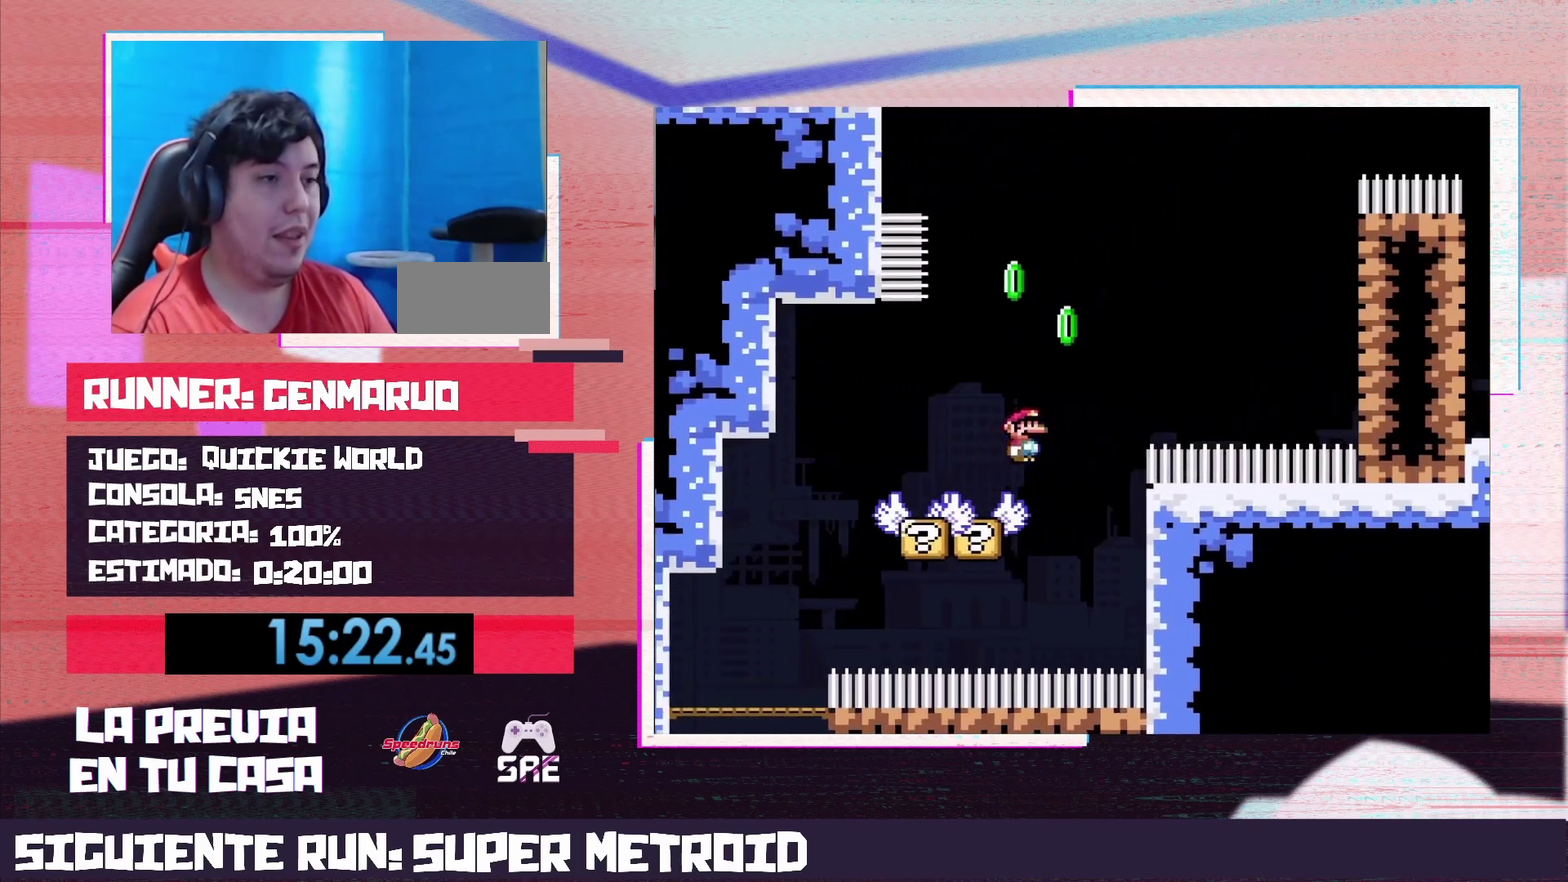
{"buttons": ["B", "Y", "R1", "DPAD_UP", "DPAD_LEFT"], "events": [[17, "DPAD_RIGHT", "up"], [150, "DPAD_LEFT", "down"], [150, "DPAD_UP", "down"], [300, "R1", "down"]]}
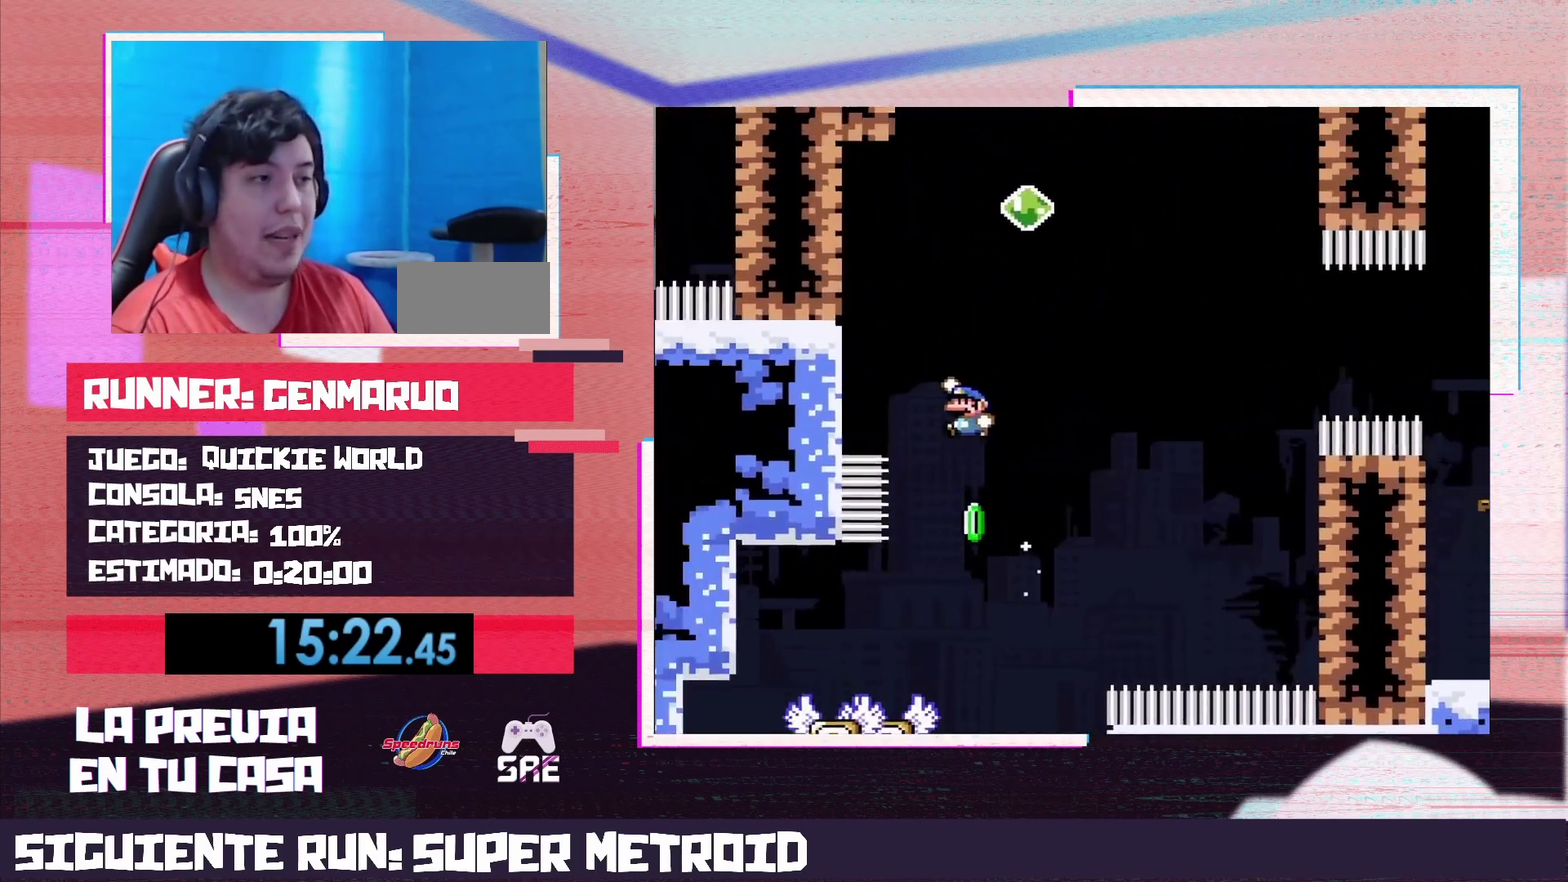
{"buttons": ["B", "Y"], "events": [[17, "R1", "up"], [150, "B", "up"], [150, "DPAD_UP", "up"], [217, "B", "down"], [233, "DPAD_LEFT", "up"], [267, "DPAD_RIGHT", "down"], [500, "DPAD_RIGHT", "up"]]}
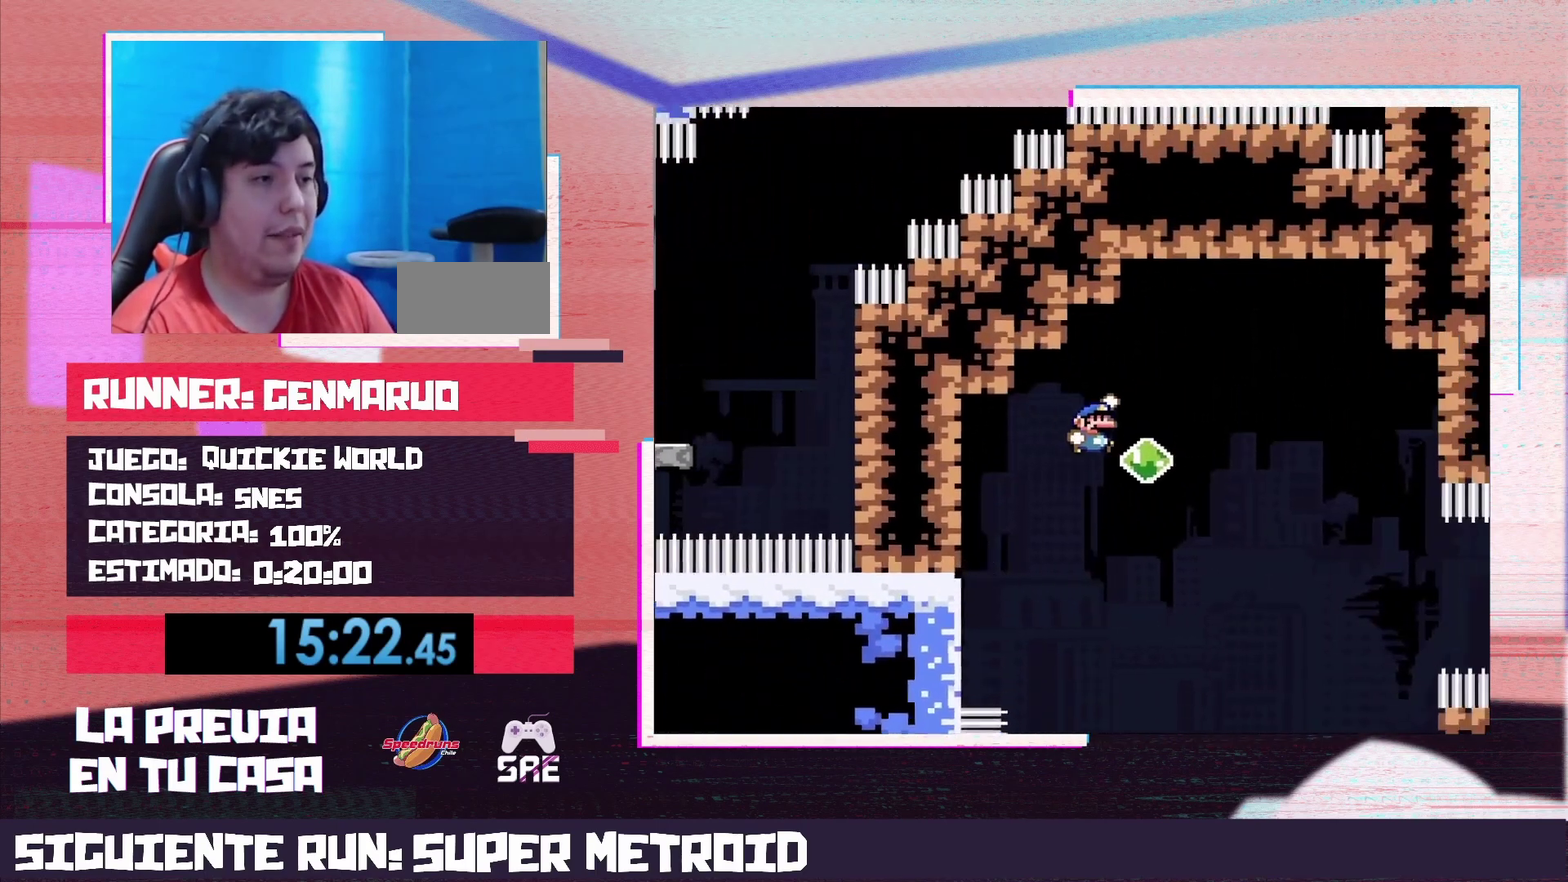
{"buttons": ["B", "Y", "DPAD_RIGHT"], "events": [[267, "DPAD_RIGHT", "down"]]}
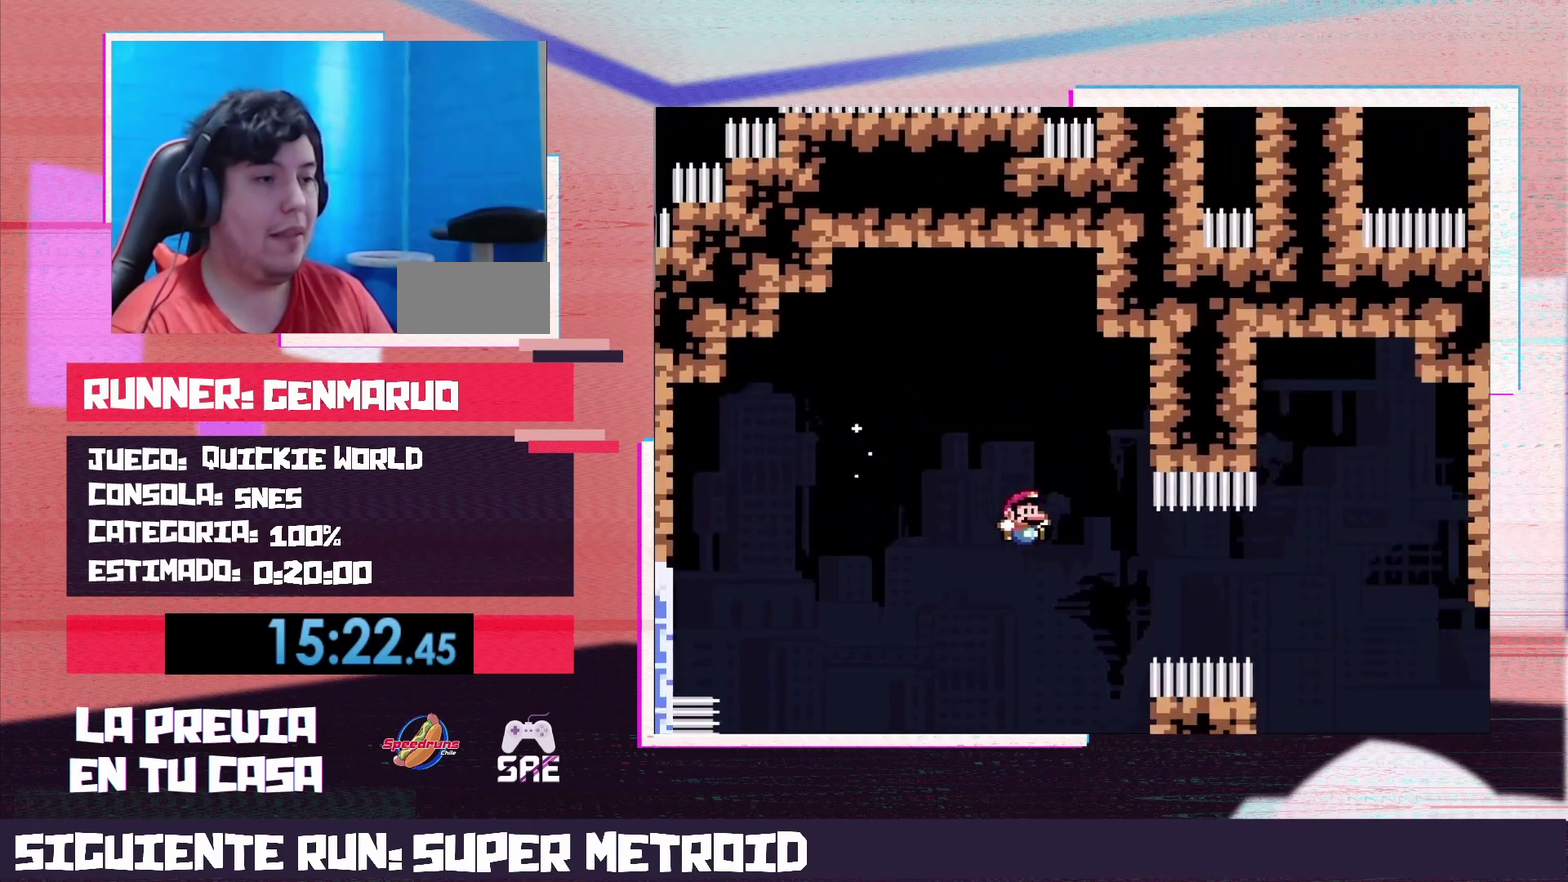
{"buttons": ["Y", "DPAD_LEFT"], "events": [[17, "R1", "down"], [267, "R1", "up"], [400, "DPAD_RIGHT", "up"], [433, "DPAD_LEFT", "down"], [450, "B", "up"]]}
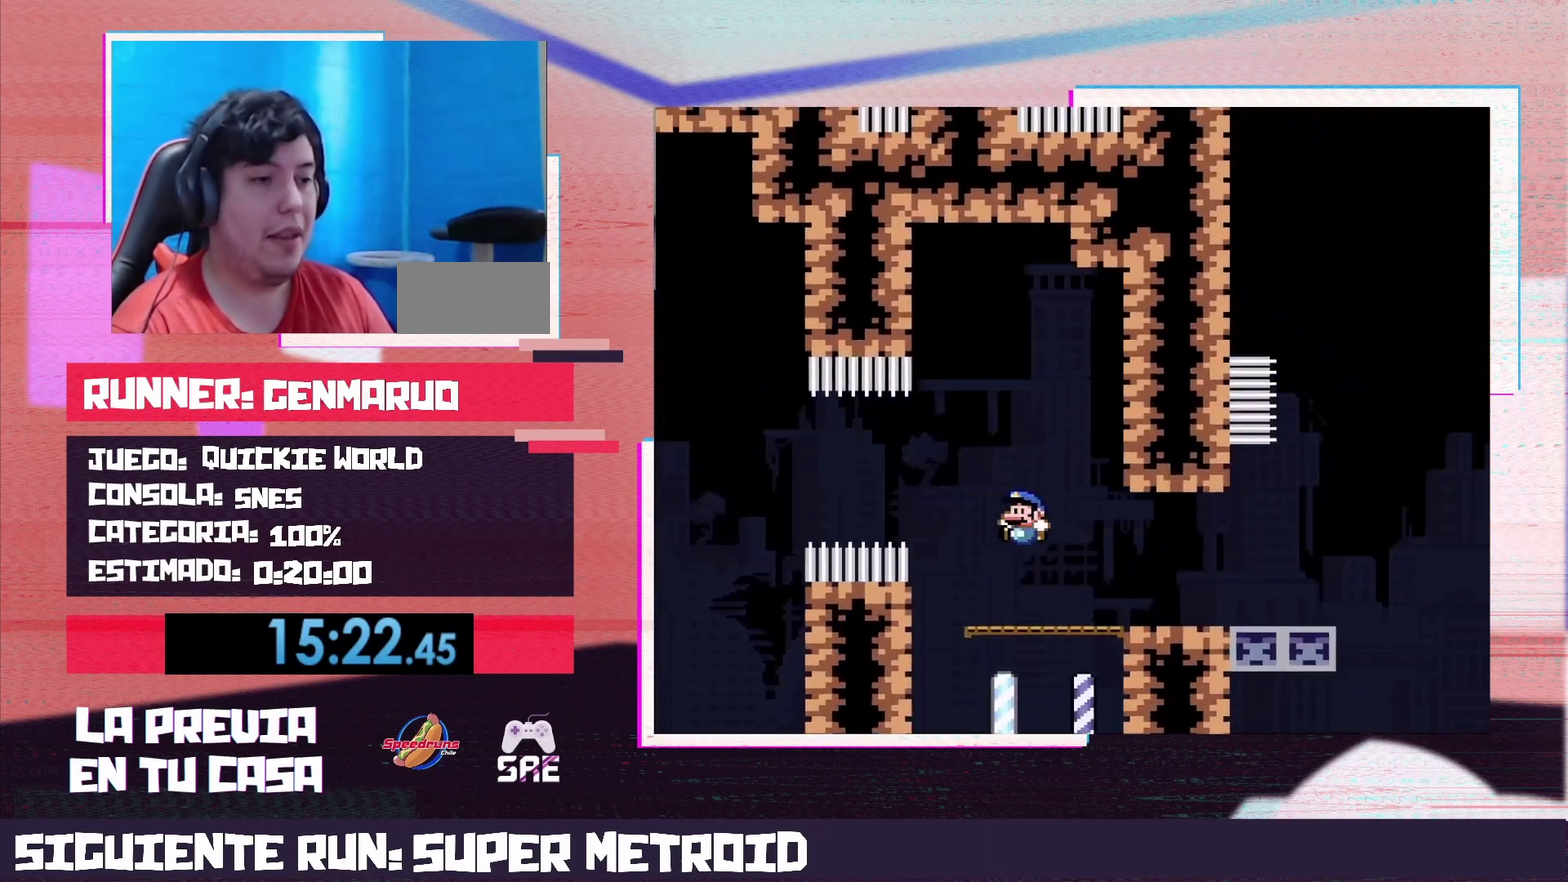
{"buttons": ["Y", "DPAD_LEFT"], "events": []}
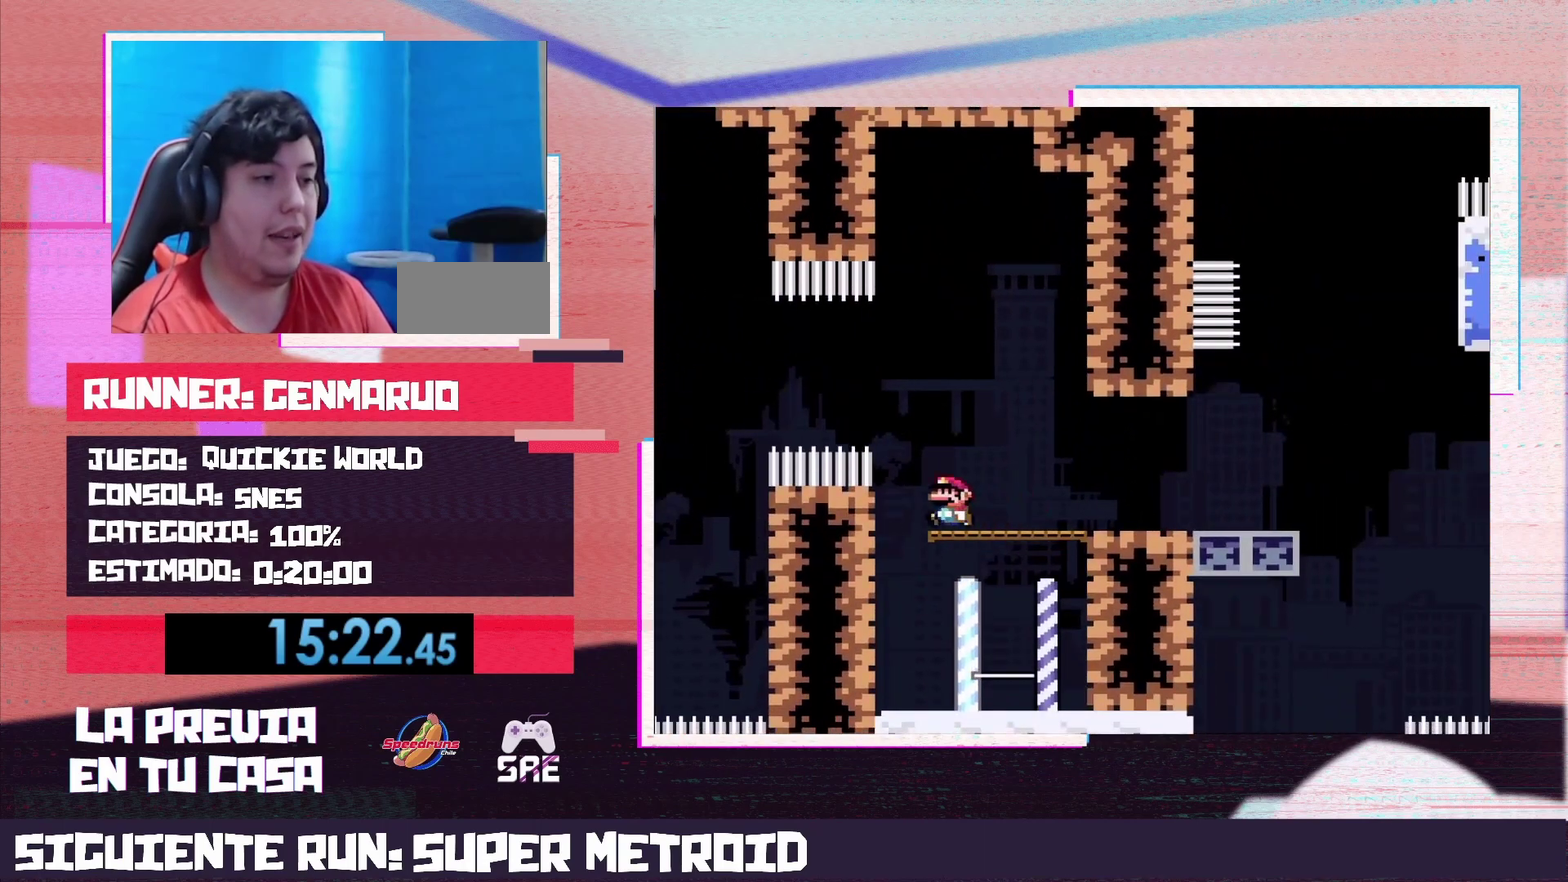
{"buttons": ["Y", "DPAD_RIGHT"], "events": [[83, "DPAD_LEFT", "up"], [183, "DPAD_RIGHT", "down"]]}
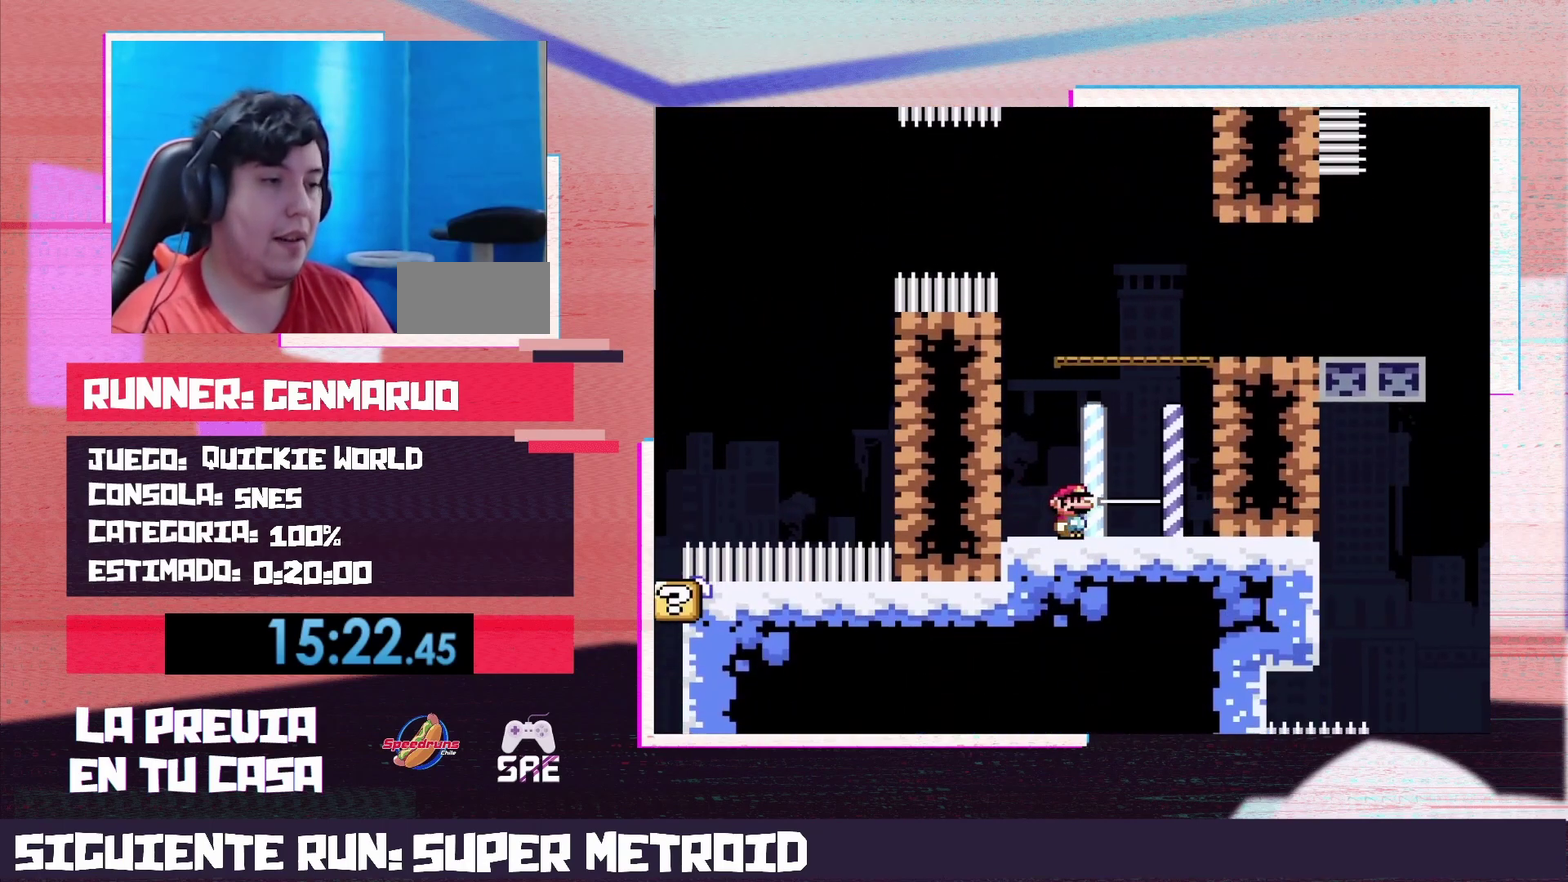
{"buttons": ["B", "Y", "DPAD_RIGHT"], "events": [[117, "B", "down"], [217, "DPAD_RIGHT", "up"], [400, "DPAD_RIGHT", "down"]]}
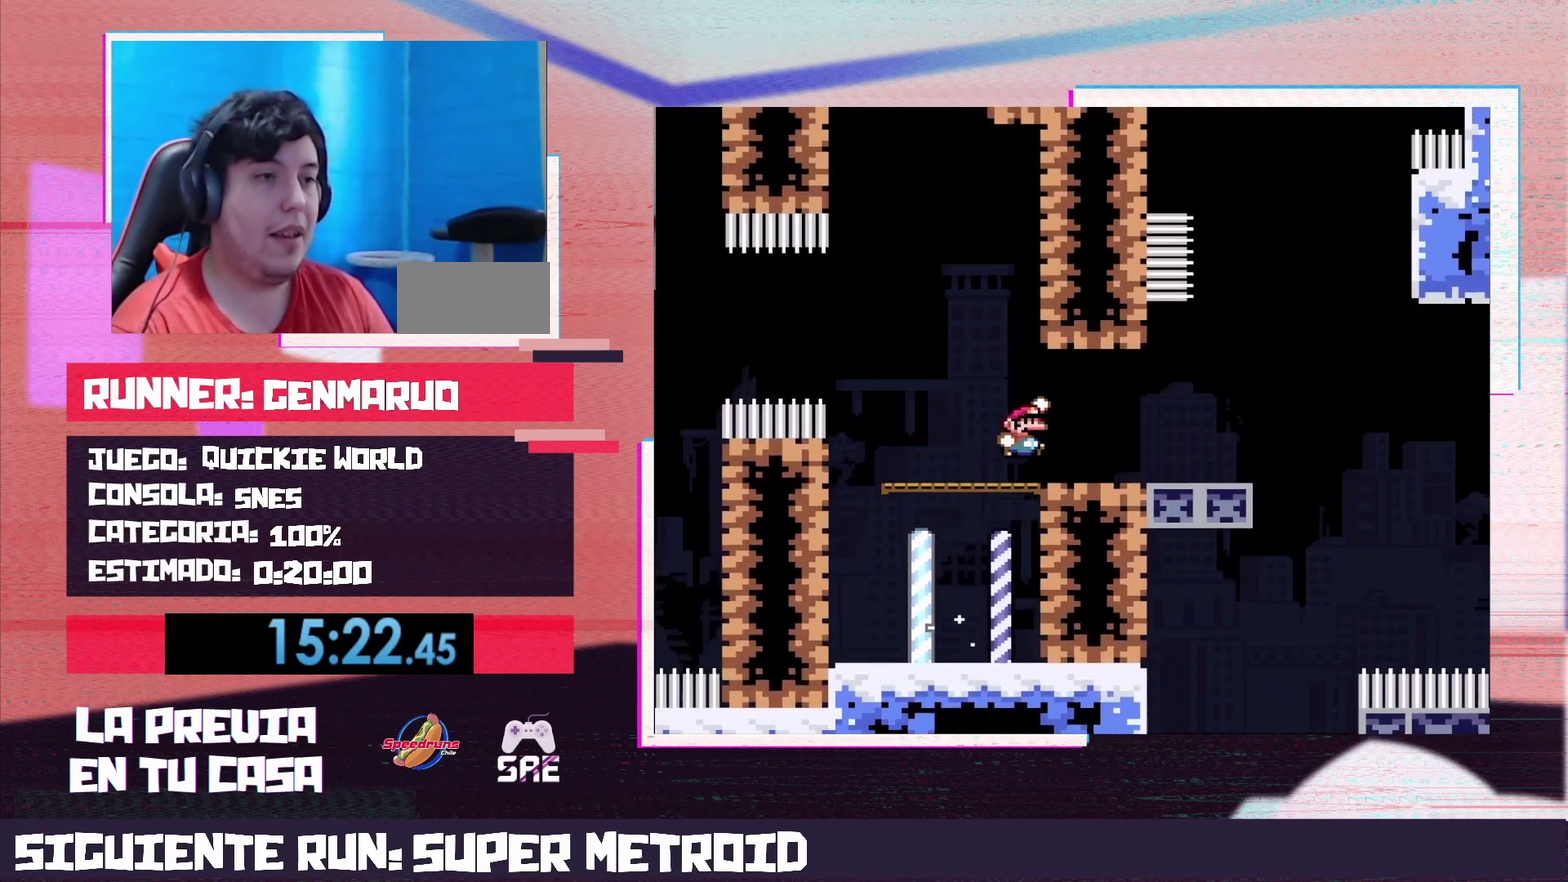
{"buttons": ["B", "Y", "DPAD_RIGHT"], "events": [[33, "B", "up"], [367, "B", "down"]]}
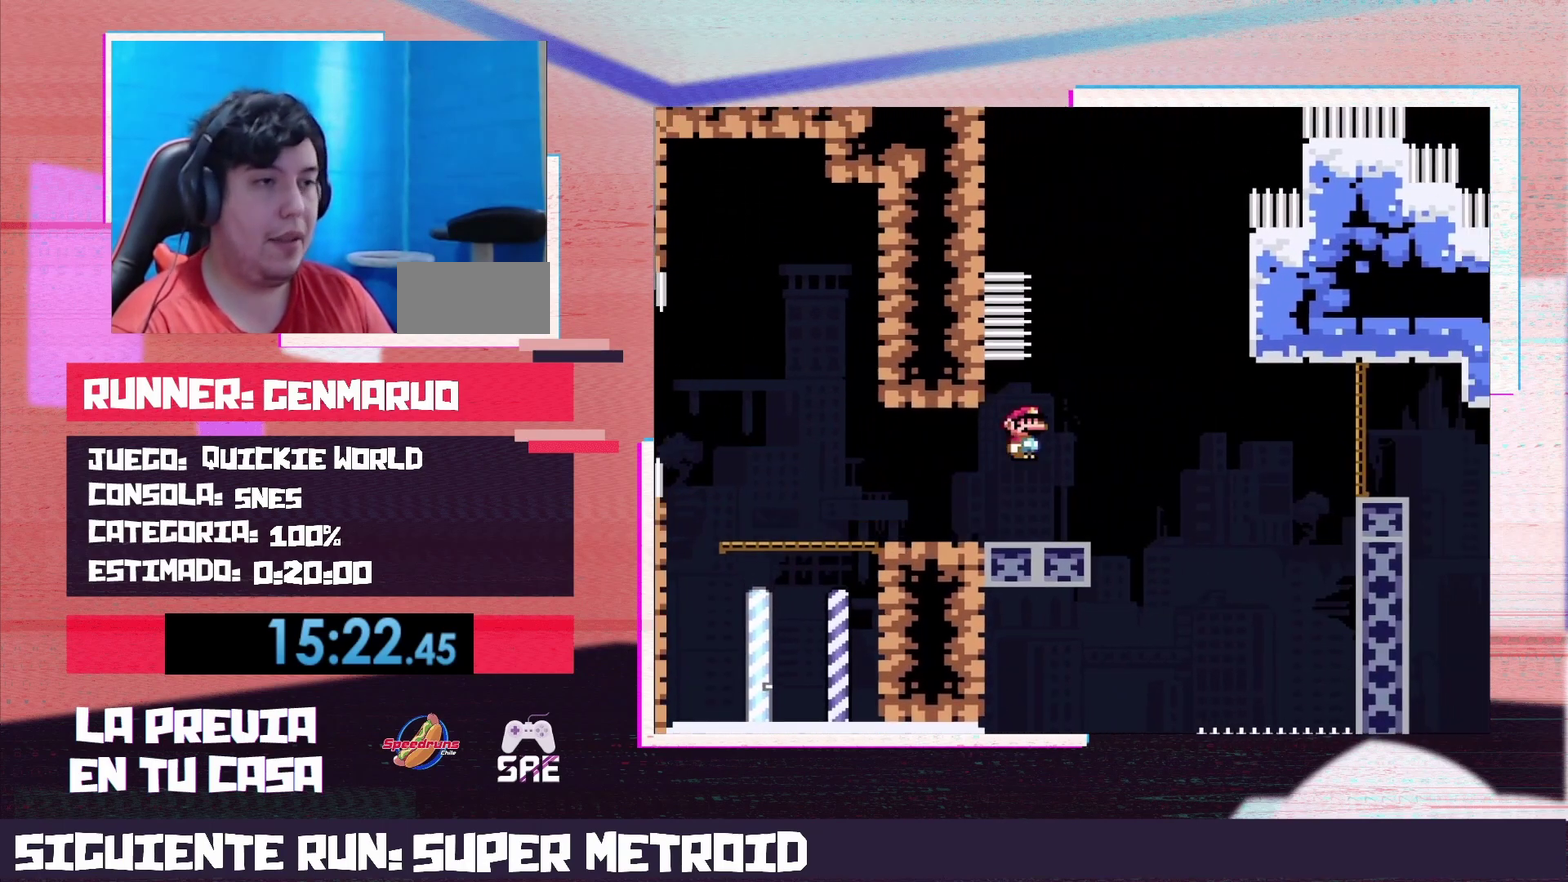
{"buttons": ["B", "Y", "R1", "DPAD_UP", "DPAD_LEFT"], "events": [[150, "DPAD_RIGHT", "up"], [267, "DPAD_LEFT", "down"], [267, "DPAD_UP", "down"], [333, "R1", "down"]]}
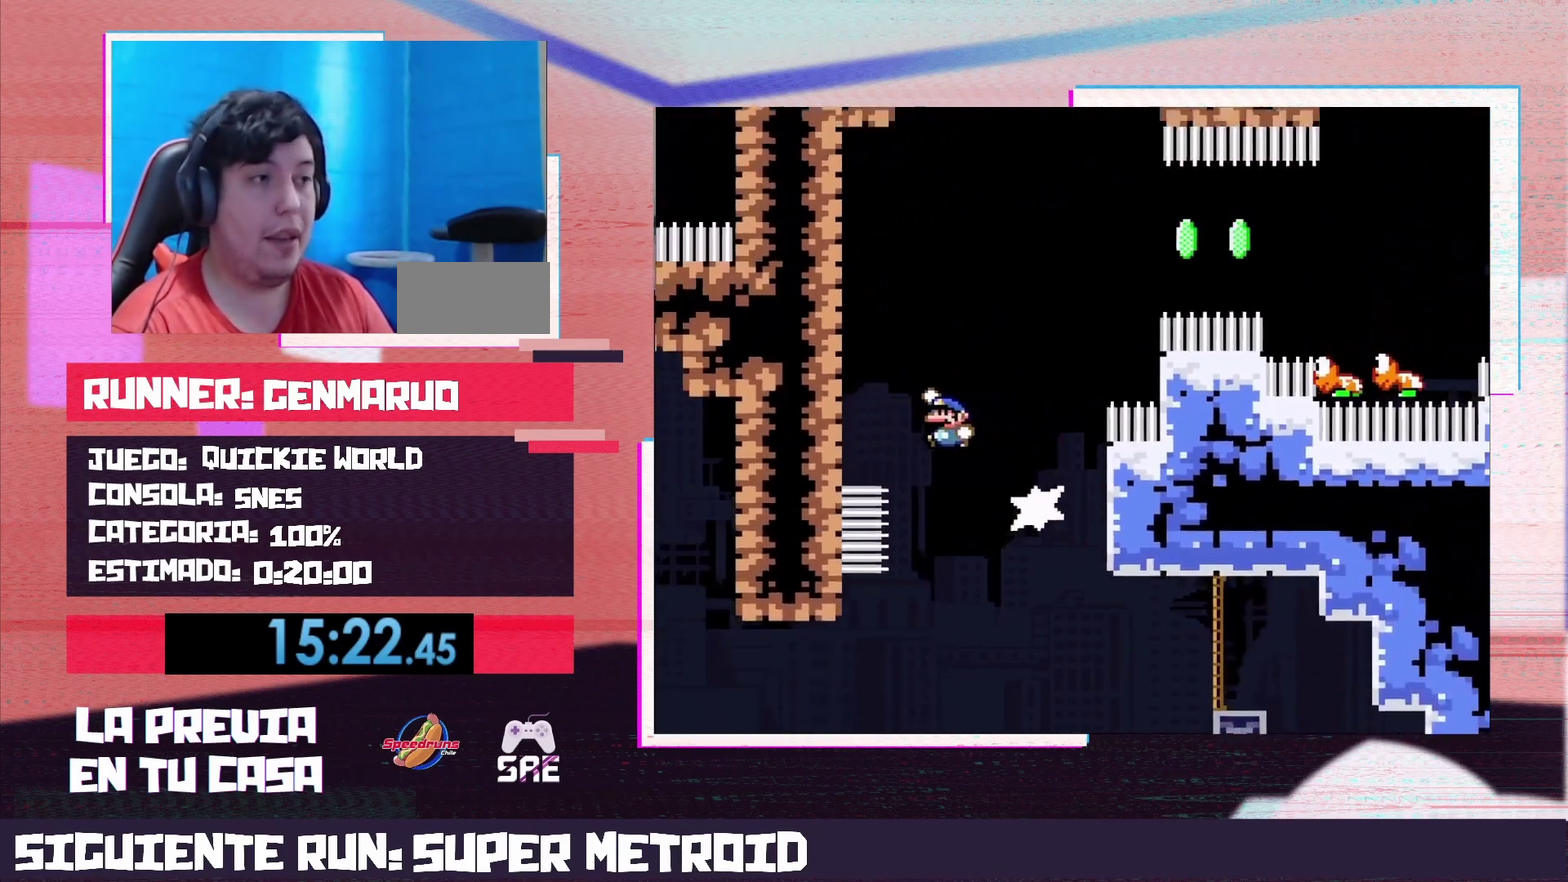
{"buttons": ["B", "Y", "DPAD_RIGHT"], "events": [[50, "R1", "up"], [83, "DPAD_UP", "up"], [150, "B", "up"], [233, "B", "down"], [267, "DPAD_LEFT", "up"], [300, "DPAD_RIGHT", "down"]]}
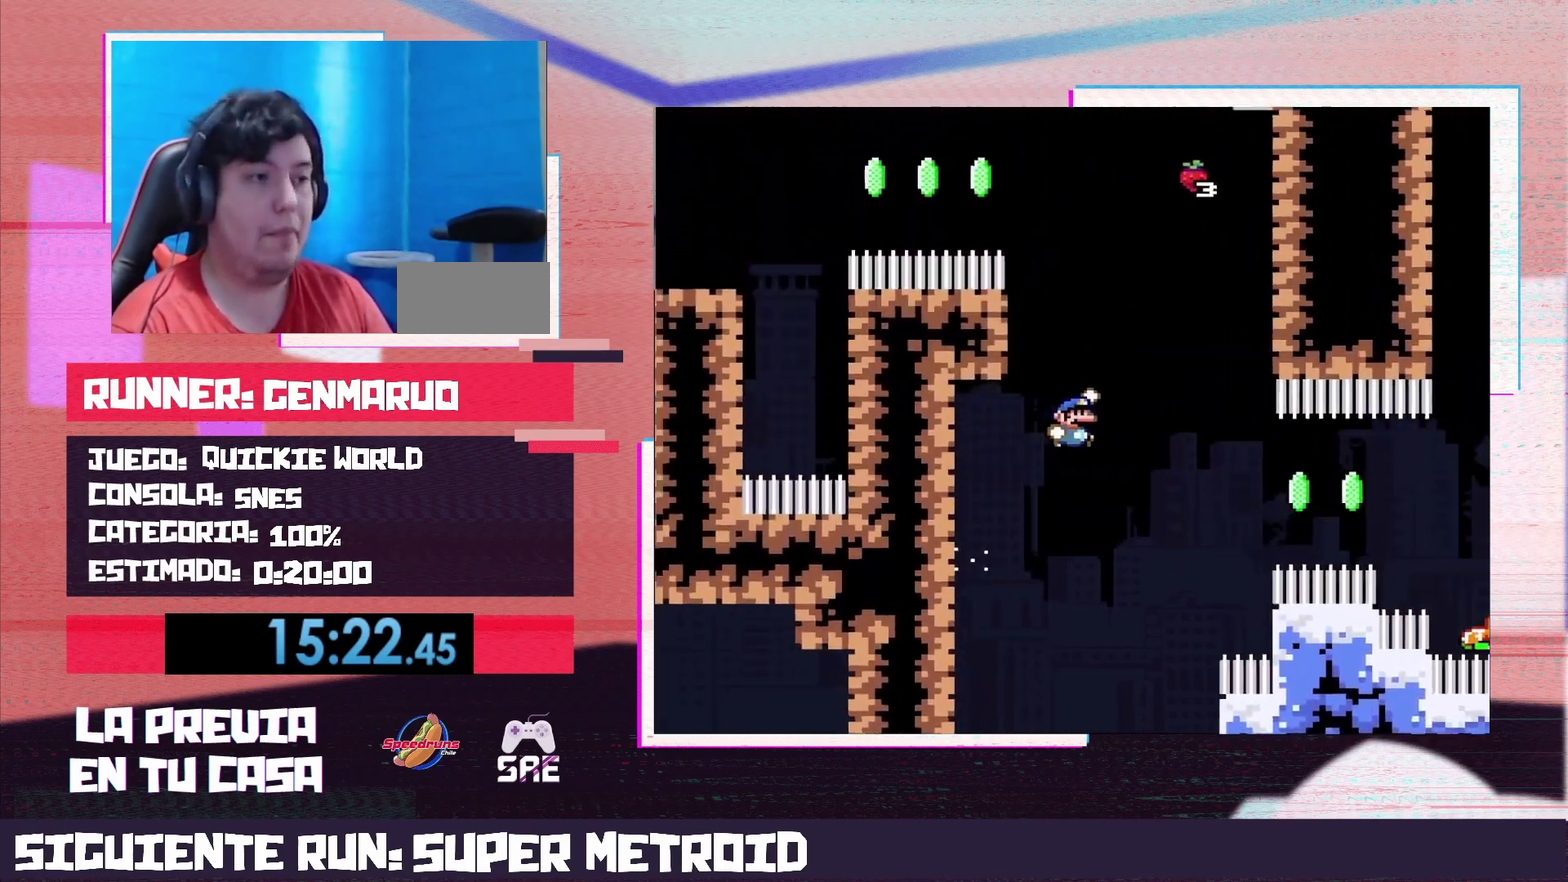
{"buttons": ["Y"], "events": [[17, "DPAD_RIGHT", "up"], [117, "DPAD_LEFT", "down"], [367, "B", "up"], [433, "DPAD_LEFT", "up"]]}
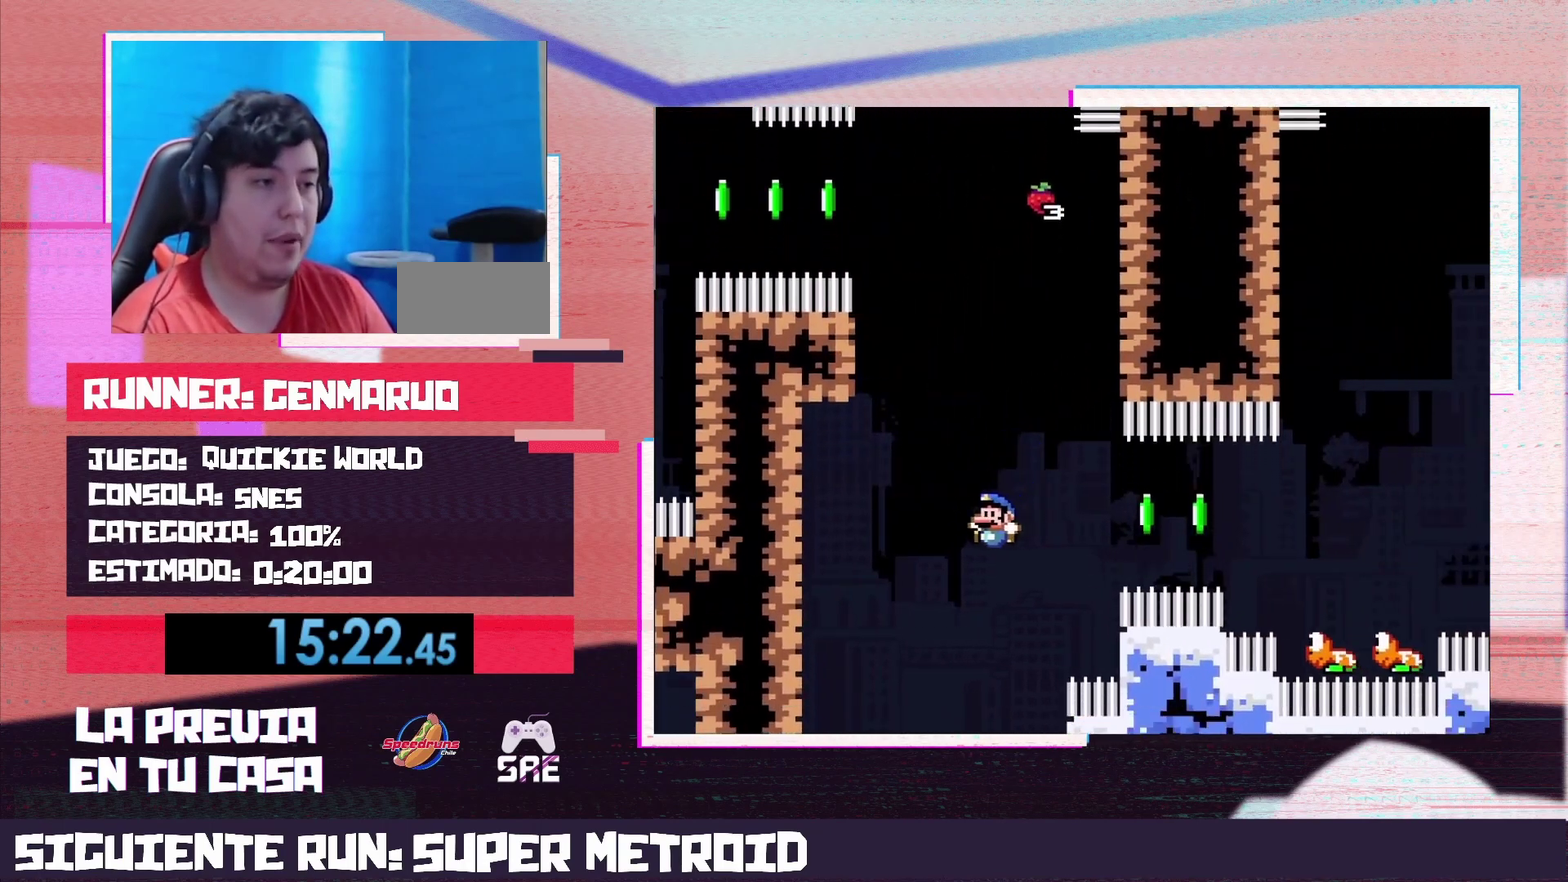
{"buttons": ["Y", "DPAD_LEFT"], "events": [[17, "DPAD_RIGHT", "down"], [83, "DPAD_RIGHT", "up"], [217, "DPAD_LEFT", "down"]]}
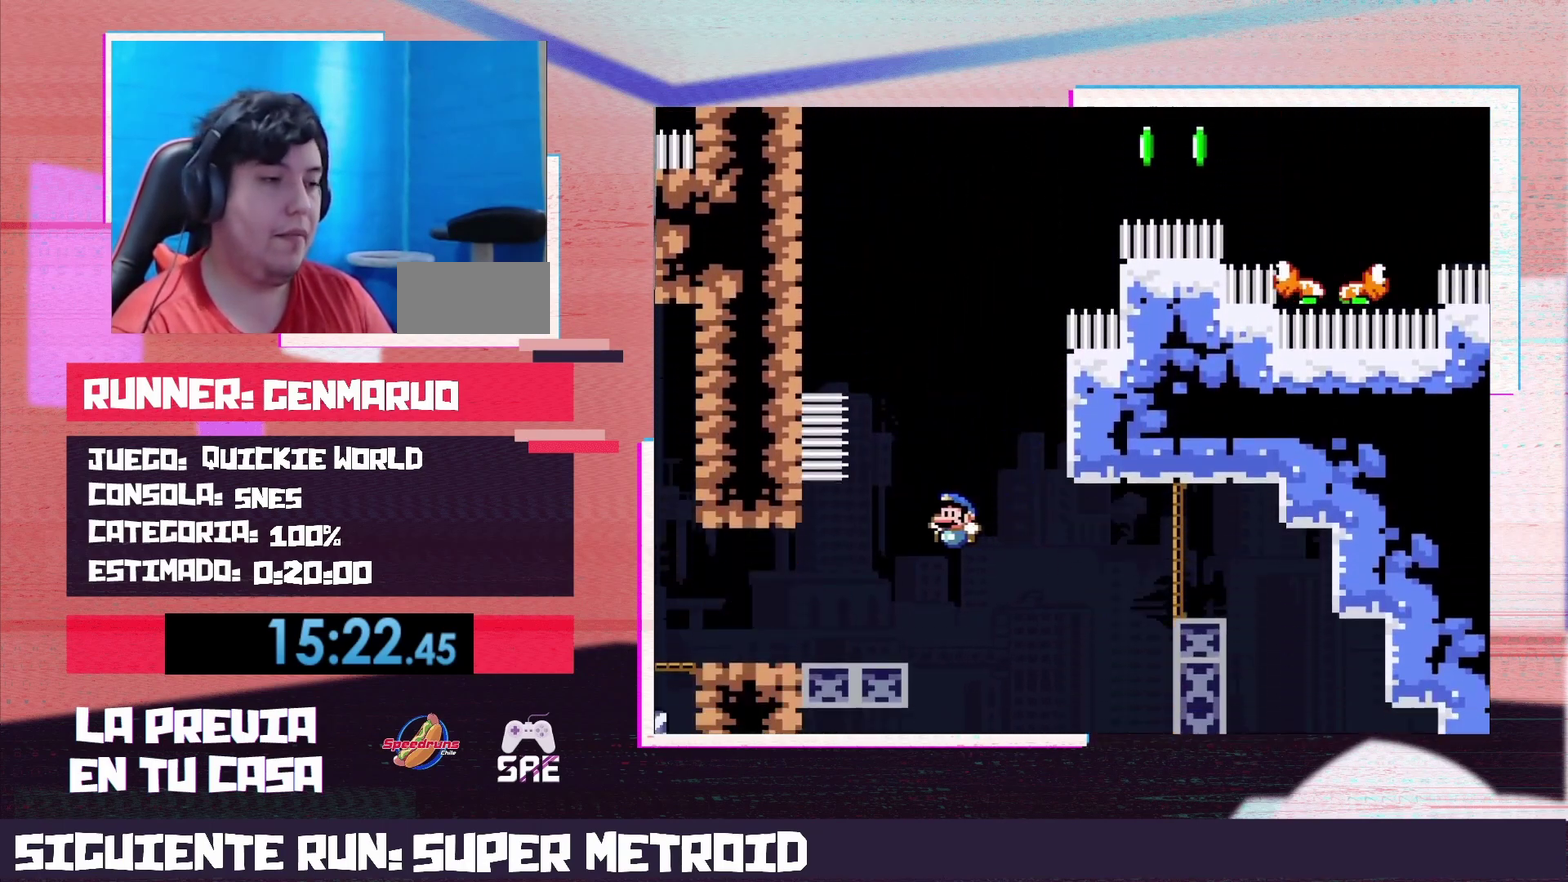
{"buttons": ["Y", "DPAD_RIGHT"], "events": [[267, "DPAD_LEFT", "up"], [333, "DPAD_RIGHT", "down"]]}
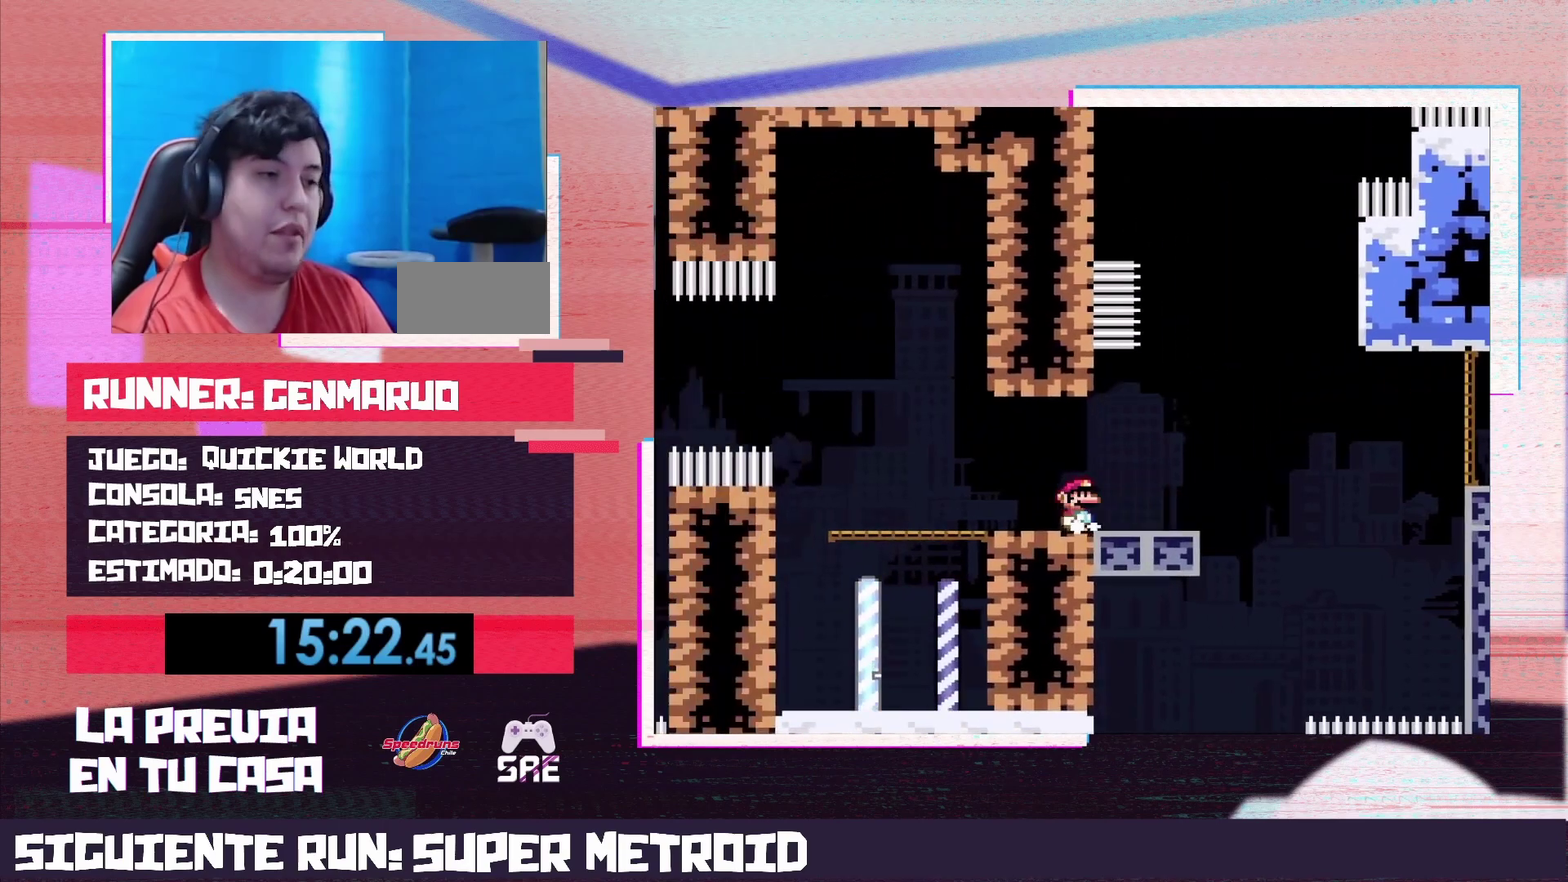
{"buttons": ["B", "Y", "DPAD_RIGHT"], "events": [[267, "B", "down"]]}
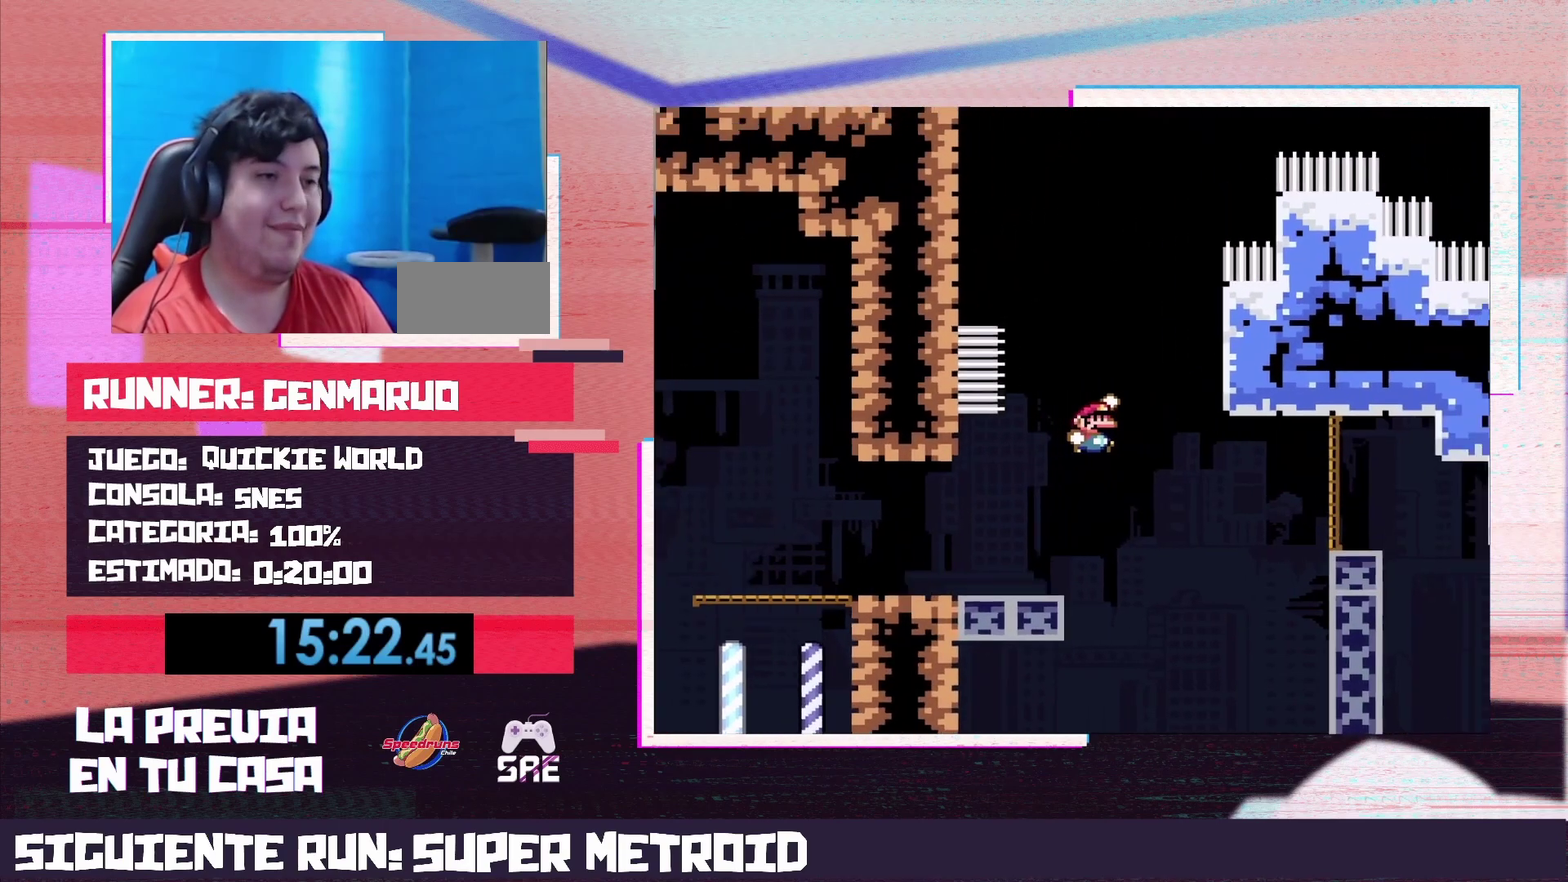
{"buttons": ["B", "Y", "DPAD_LEFT"], "events": [[183, "B", "up"], [267, "B", "down"], [300, "DPAD_RIGHT", "up"], [333, "DPAD_LEFT", "down"]]}
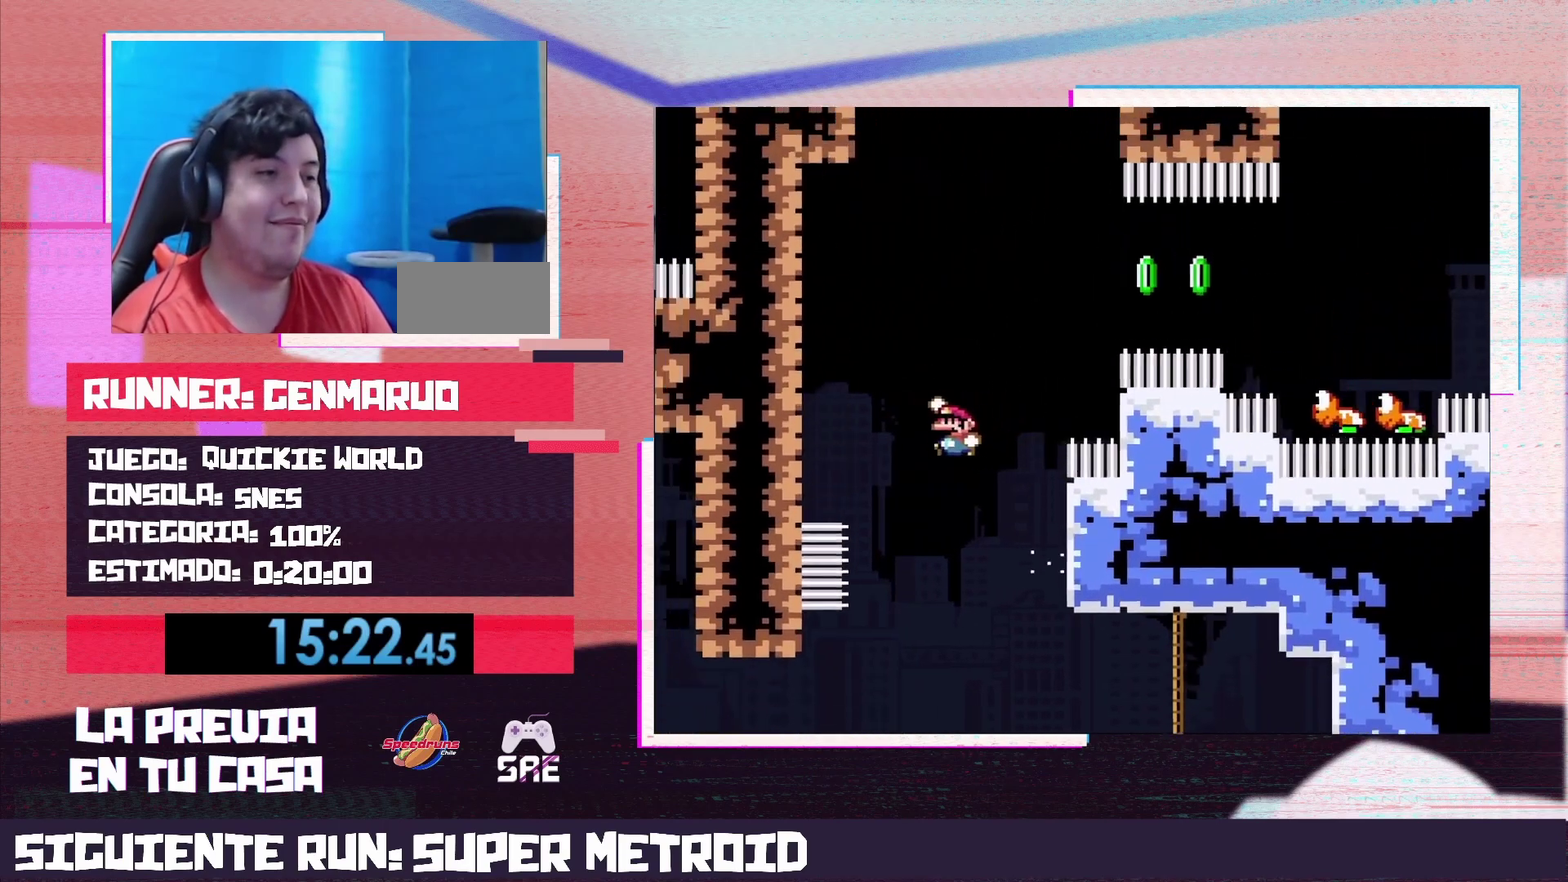
{"buttons": ["B", "Y", "DPAD_RIGHT"], "events": [[233, "B", "up"], [333, "B", "down"], [400, "DPAD_LEFT", "up"], [433, "DPAD_RIGHT", "down"]]}
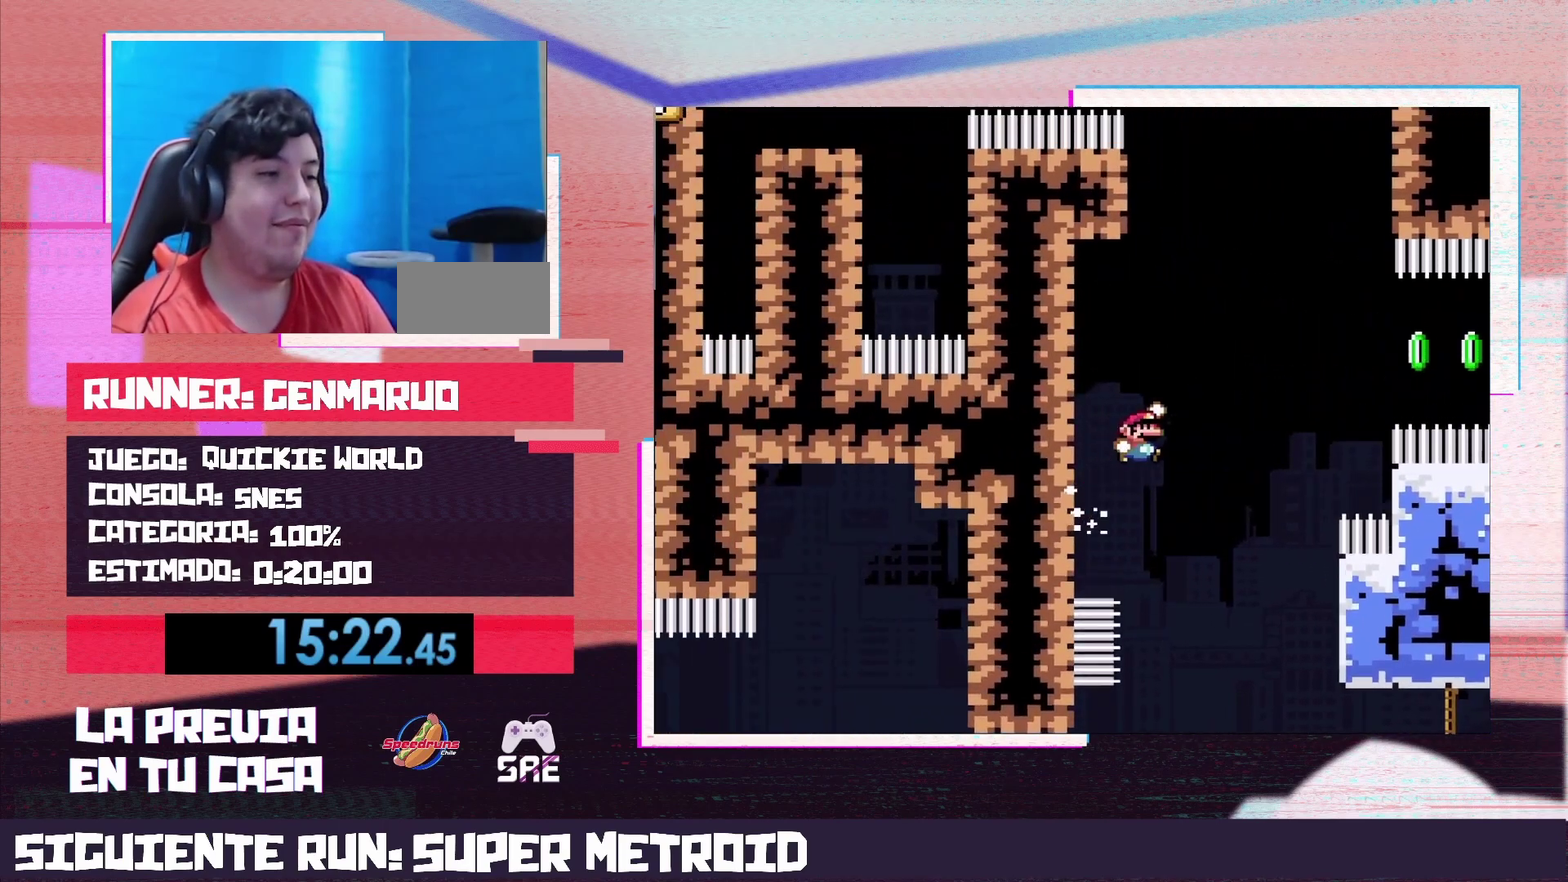
{"buttons": ["B", "Y", "R1", "DPAD_RIGHT"], "events": [[333, "R1", "down"]]}
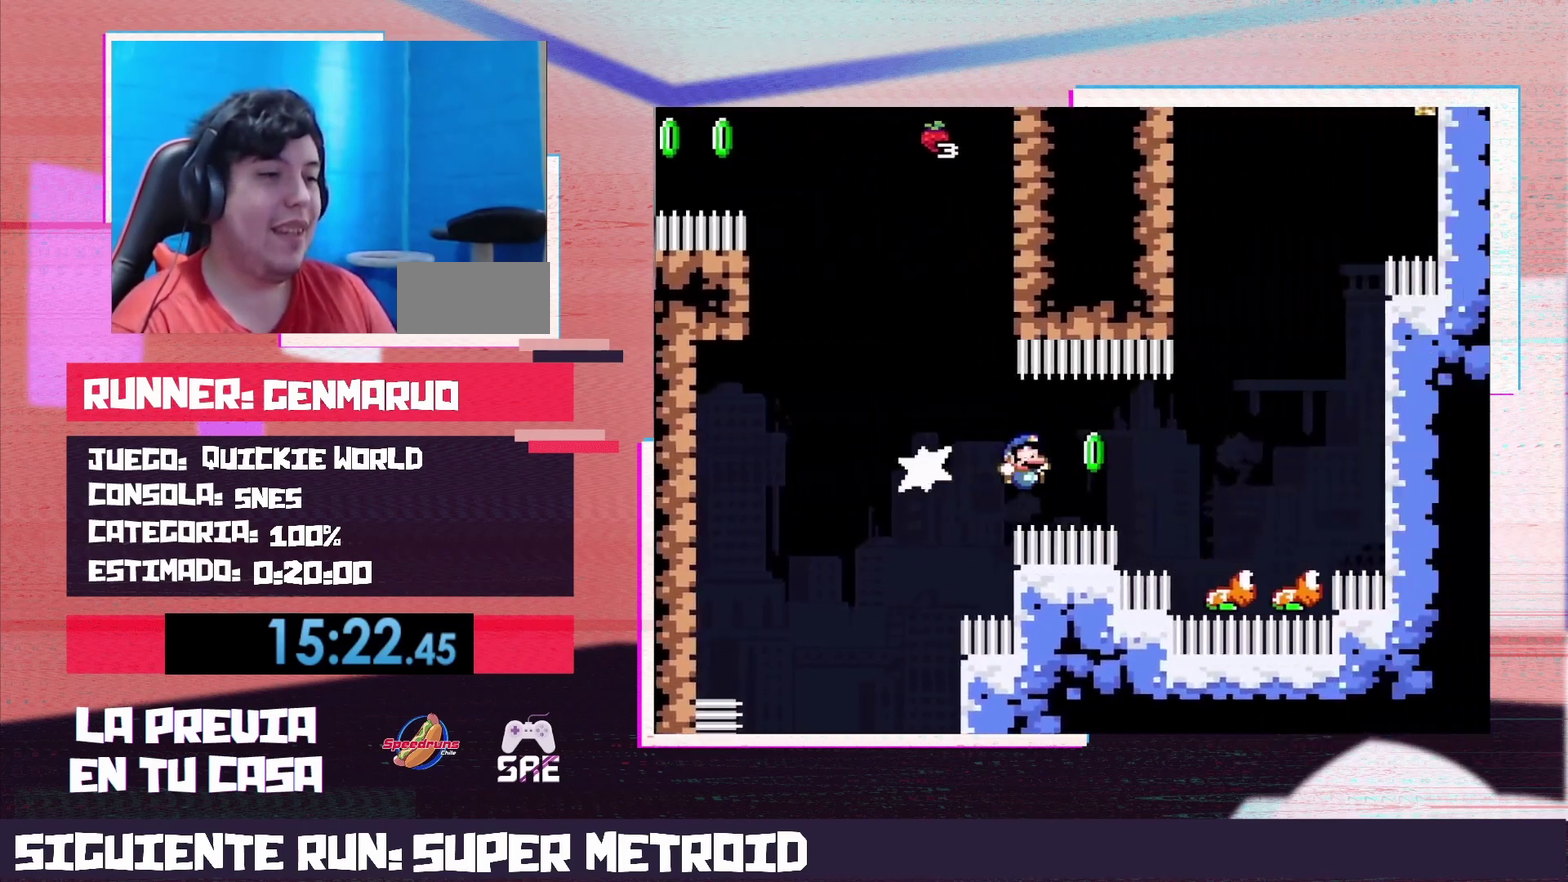
{"buttons": ["B", "Y", "DPAD_RIGHT"], "events": [[217, "R1", "up"]]}
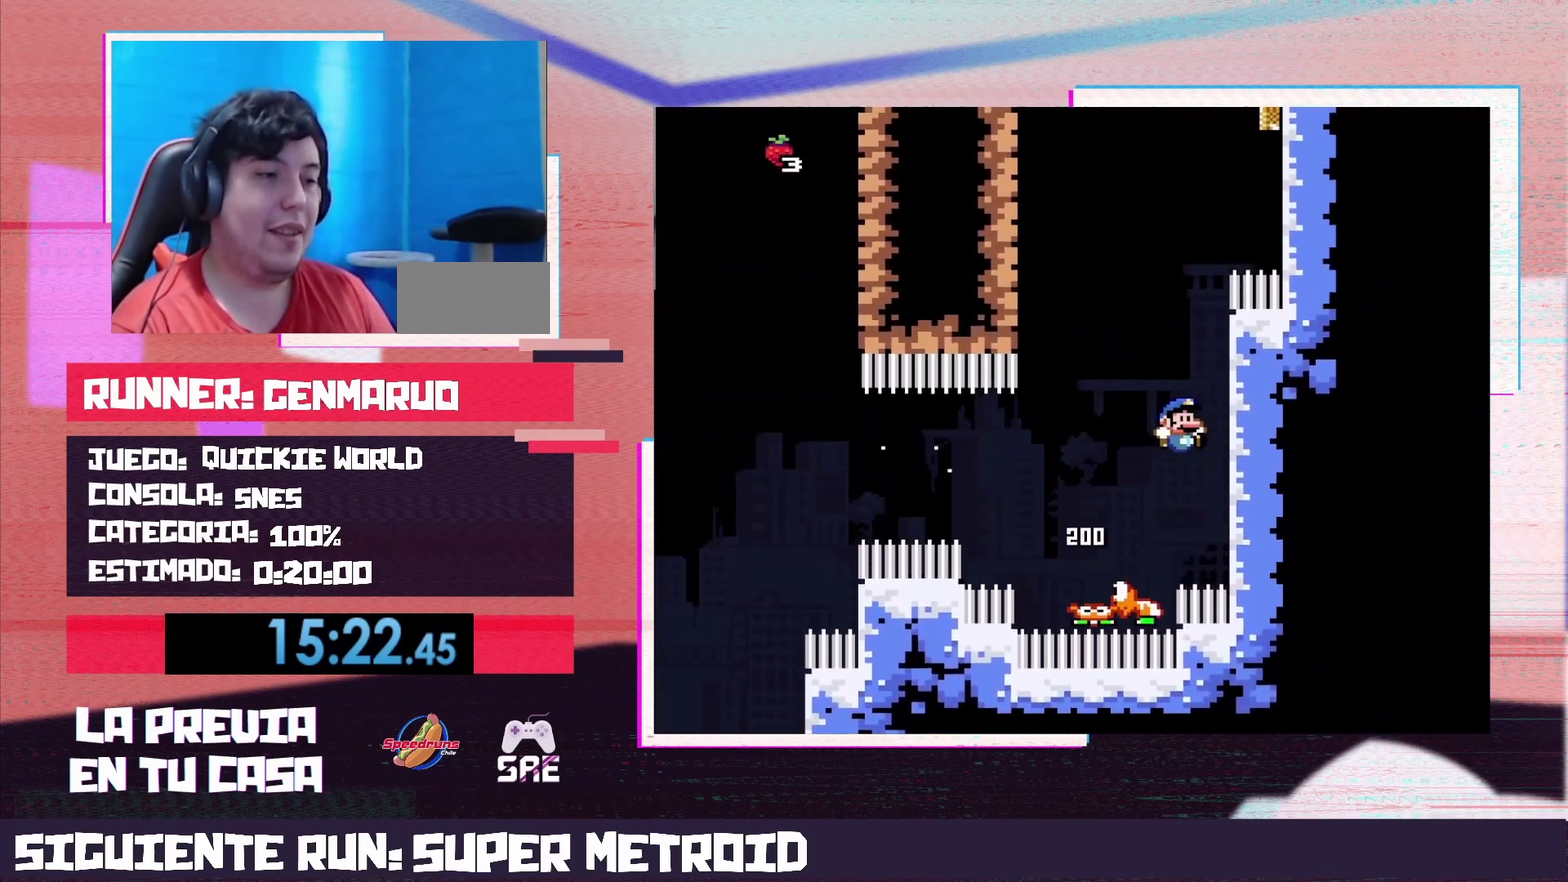
{"buttons": ["B", "Y", "DPAD_LEFT"], "events": [[50, "B", "up"], [183, "B", "down"], [233, "DPAD_RIGHT", "up"], [267, "DPAD_LEFT", "down"]]}